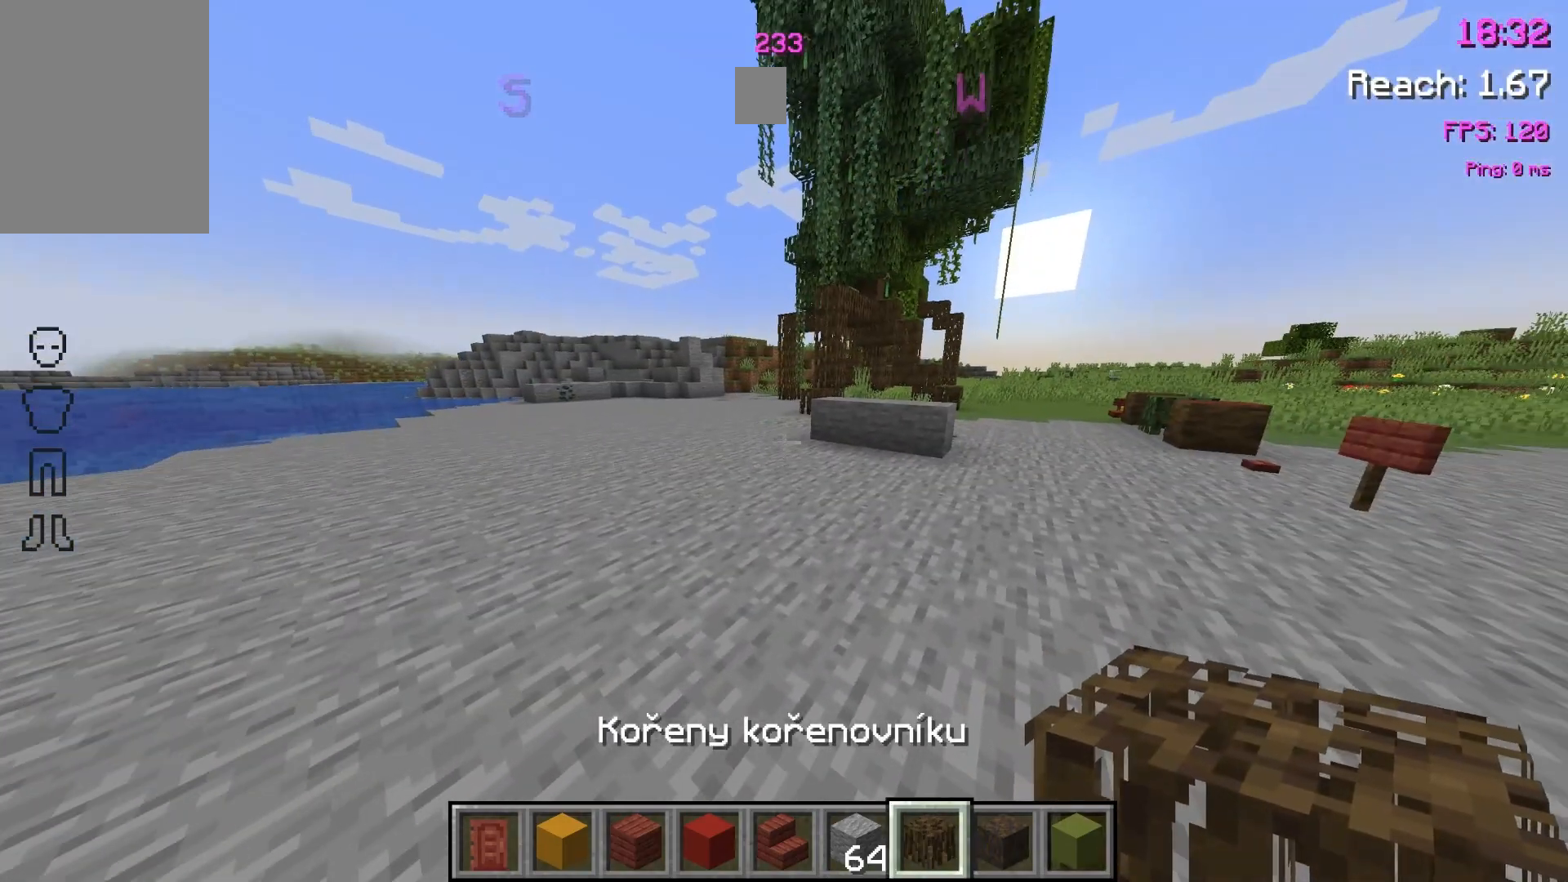
Gameplay with keyboard and mouse; each line is a JSON object with the keys and mouse buttons held at the frame after it. "events" lists presses ("down") and releases ("up") of "a", "d", "s", "space", "w", "mouse_left" and "mouse_right" between this image and that frame as [ms after this image, input, new state], when the widget could be followed in between. "mouse_left", "mouse_right" = the "left", "right" buttons of the "mouse" list. No other keys are recorded. Fast repeated clicks can show as one long hold. Mouse movement is not recorded.
{"keys": ["w"], "mouse": [], "events": [[133, "w", "down"], [200, "w", "up"], [300, "w", "down"]]}
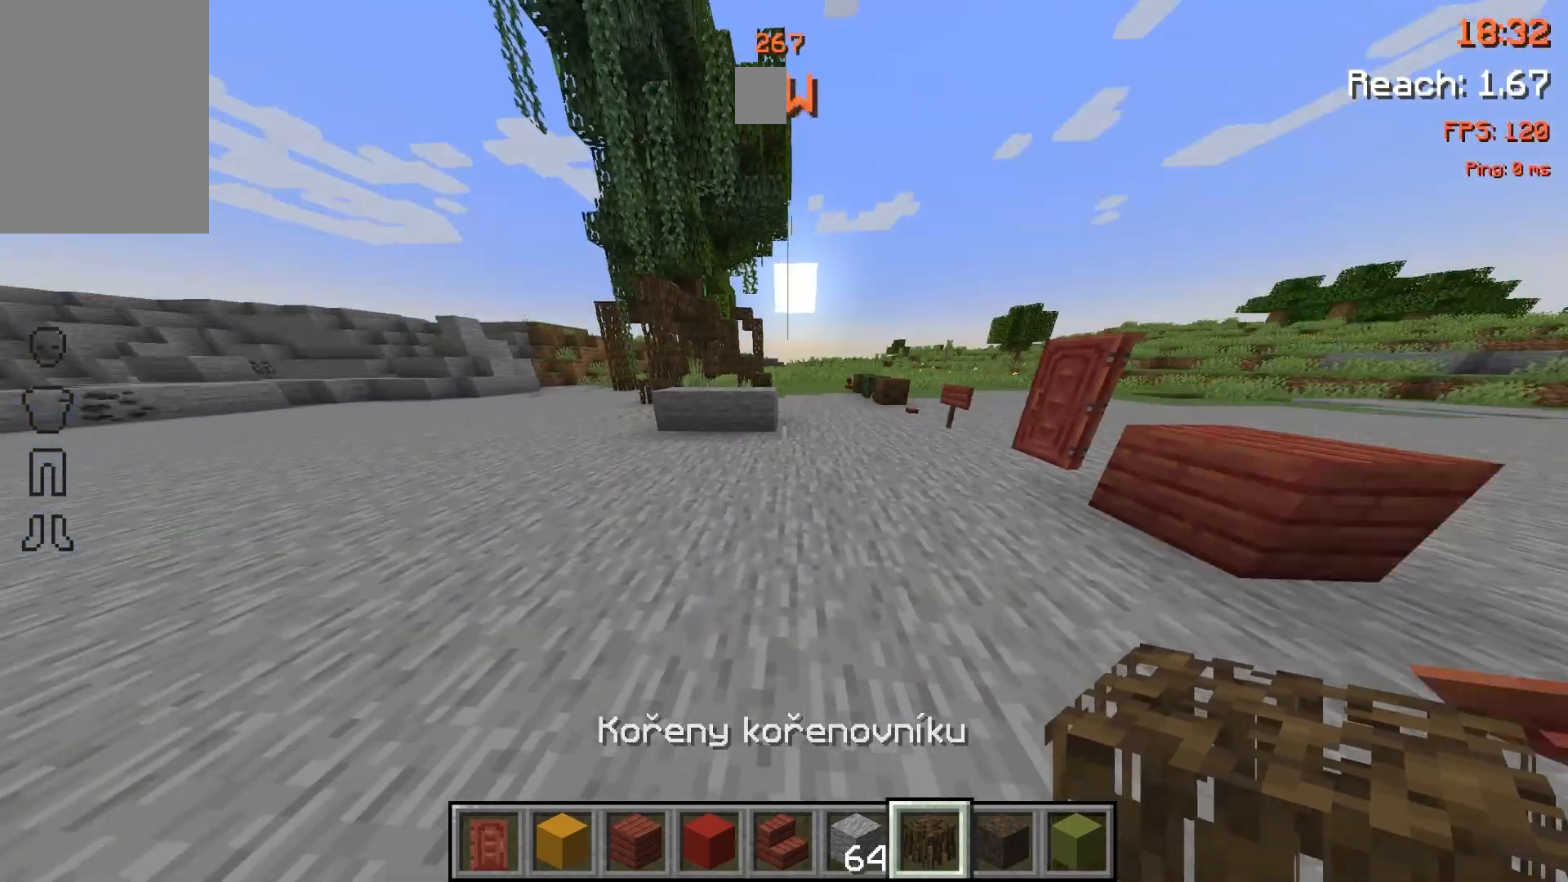
{"keys": [], "mouse": [], "events": [[233, "w", "up"], [333, "w", "down"], [467, "w", "up"]]}
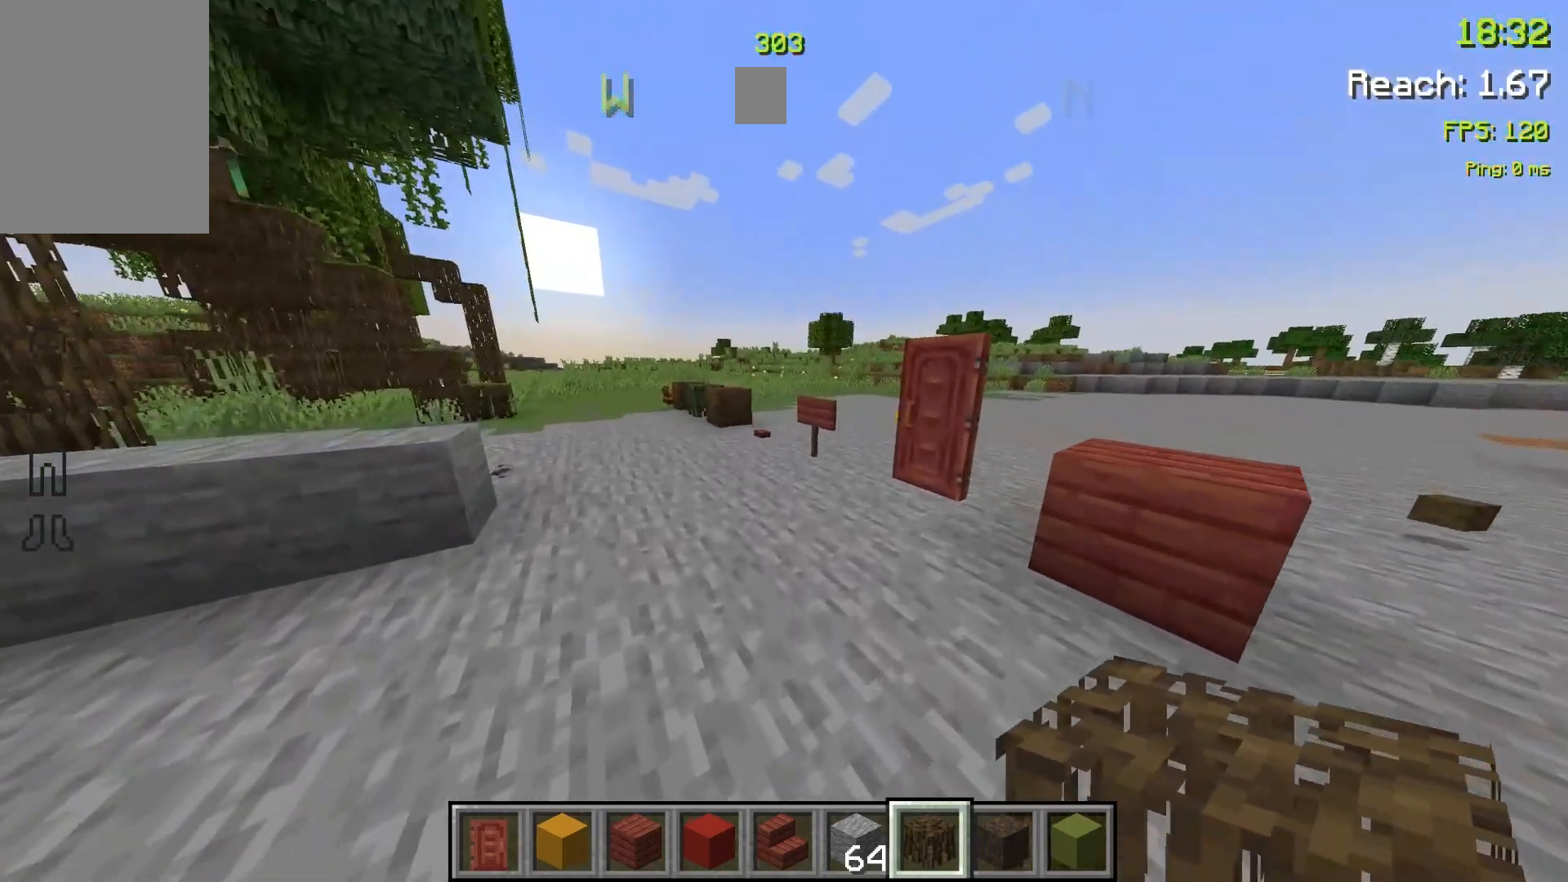
{"keys": ["a", "space", "w"], "mouse": [], "events": [[33, "w", "down"], [267, "a", "down"], [433, "space", "down"]]}
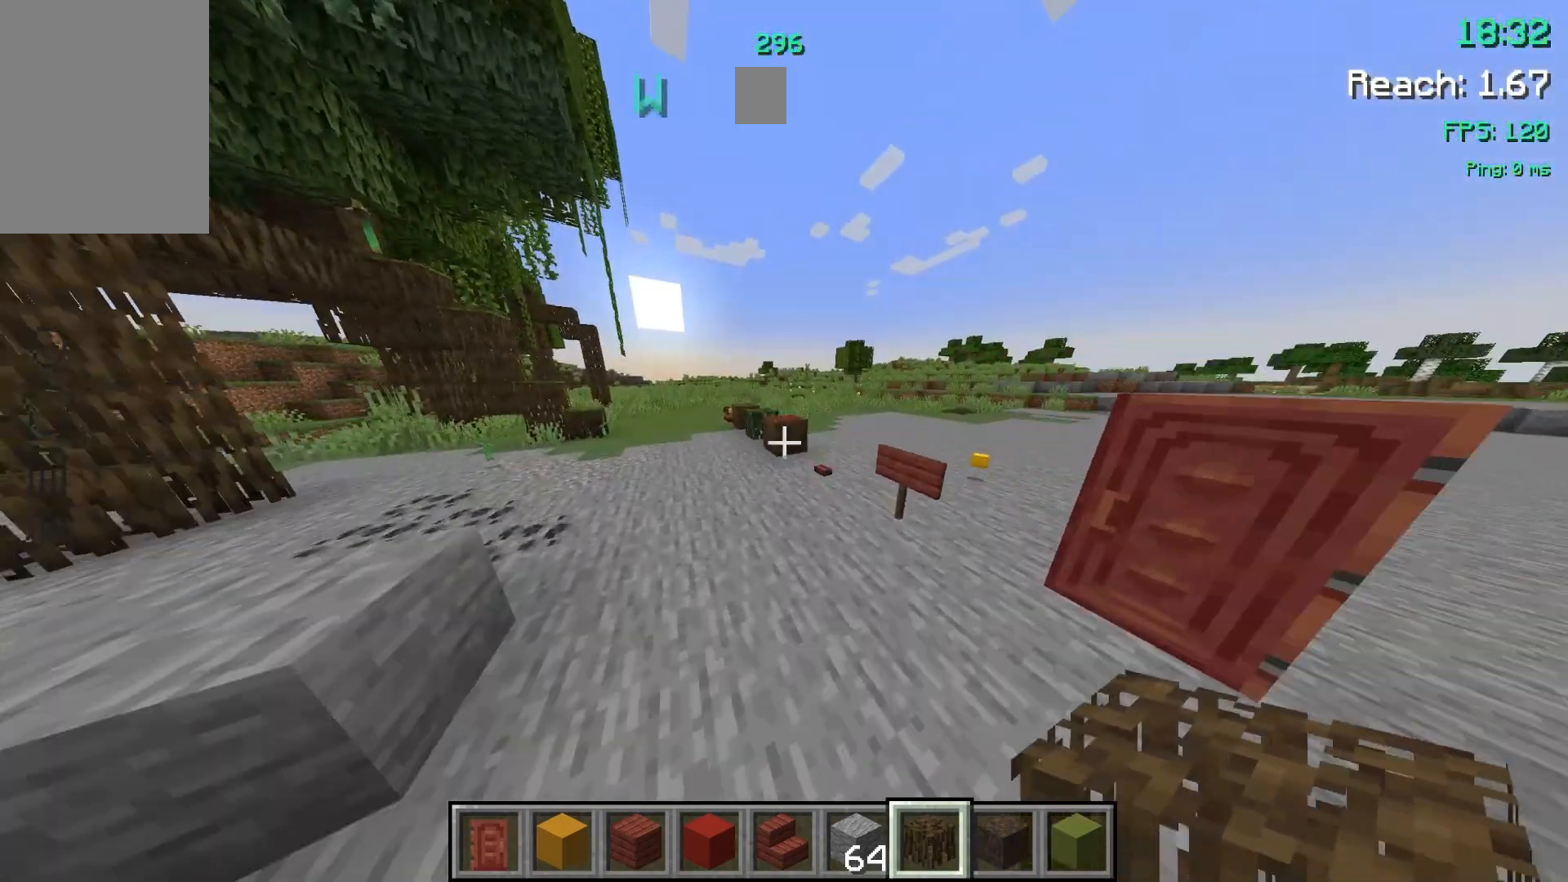
{"keys": ["a", "space", "w"], "mouse": [], "events": []}
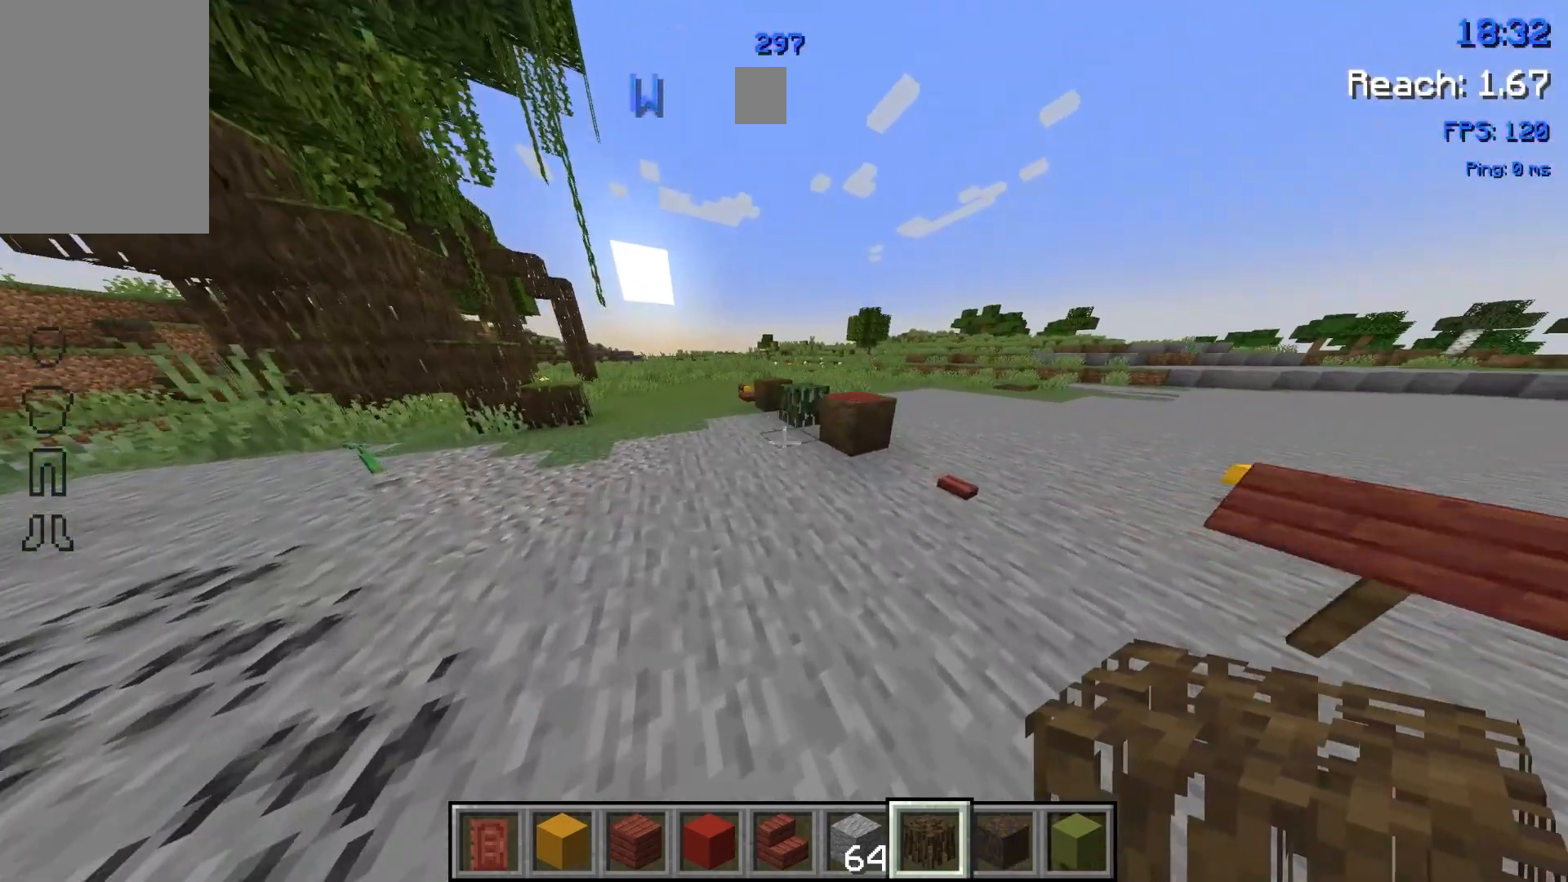
{"keys": ["w"], "mouse": [], "events": [[133, "a", "up"], [300, "space", "up"]]}
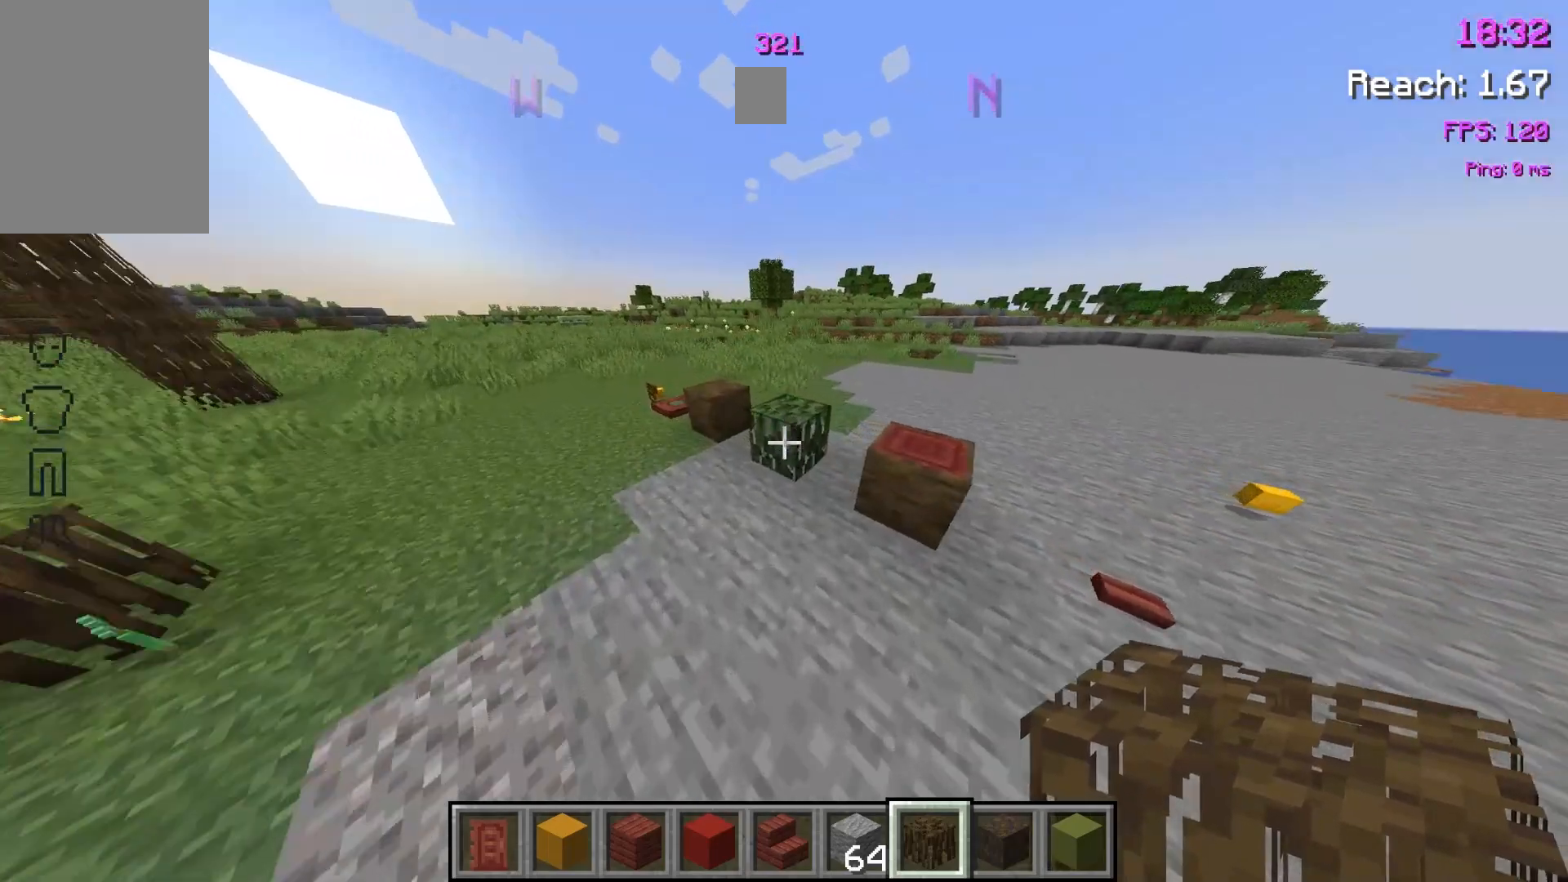
{"keys": ["space", "w"], "mouse": [], "events": [[233, "space", "down"]]}
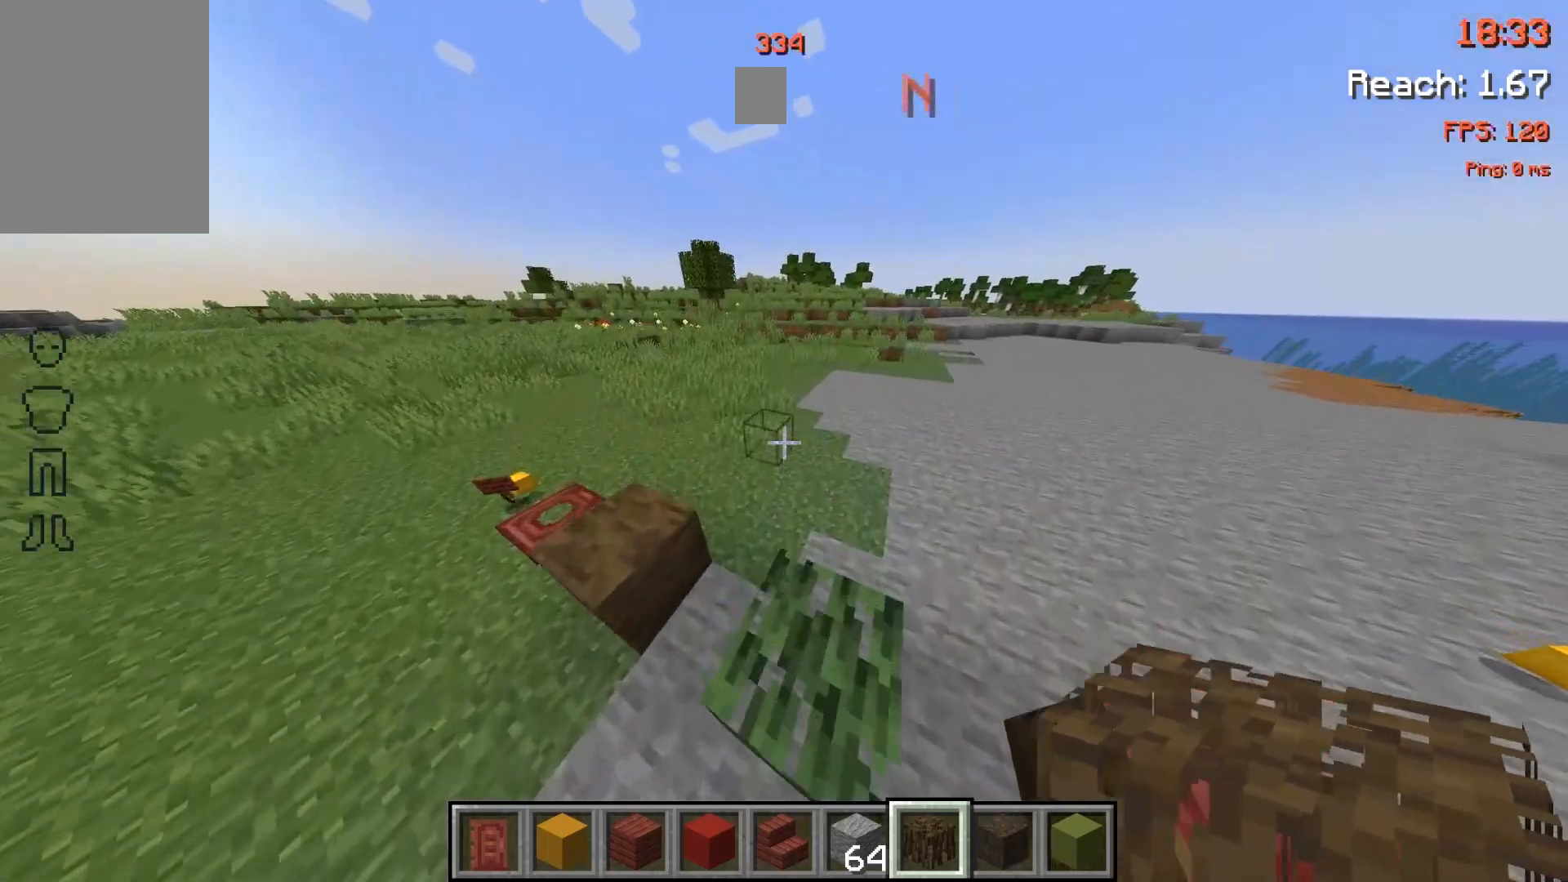
{"keys": ["w"], "mouse": [], "events": [[67, "space", "up"], [267, "space", "down"], [433, "space", "up"]]}
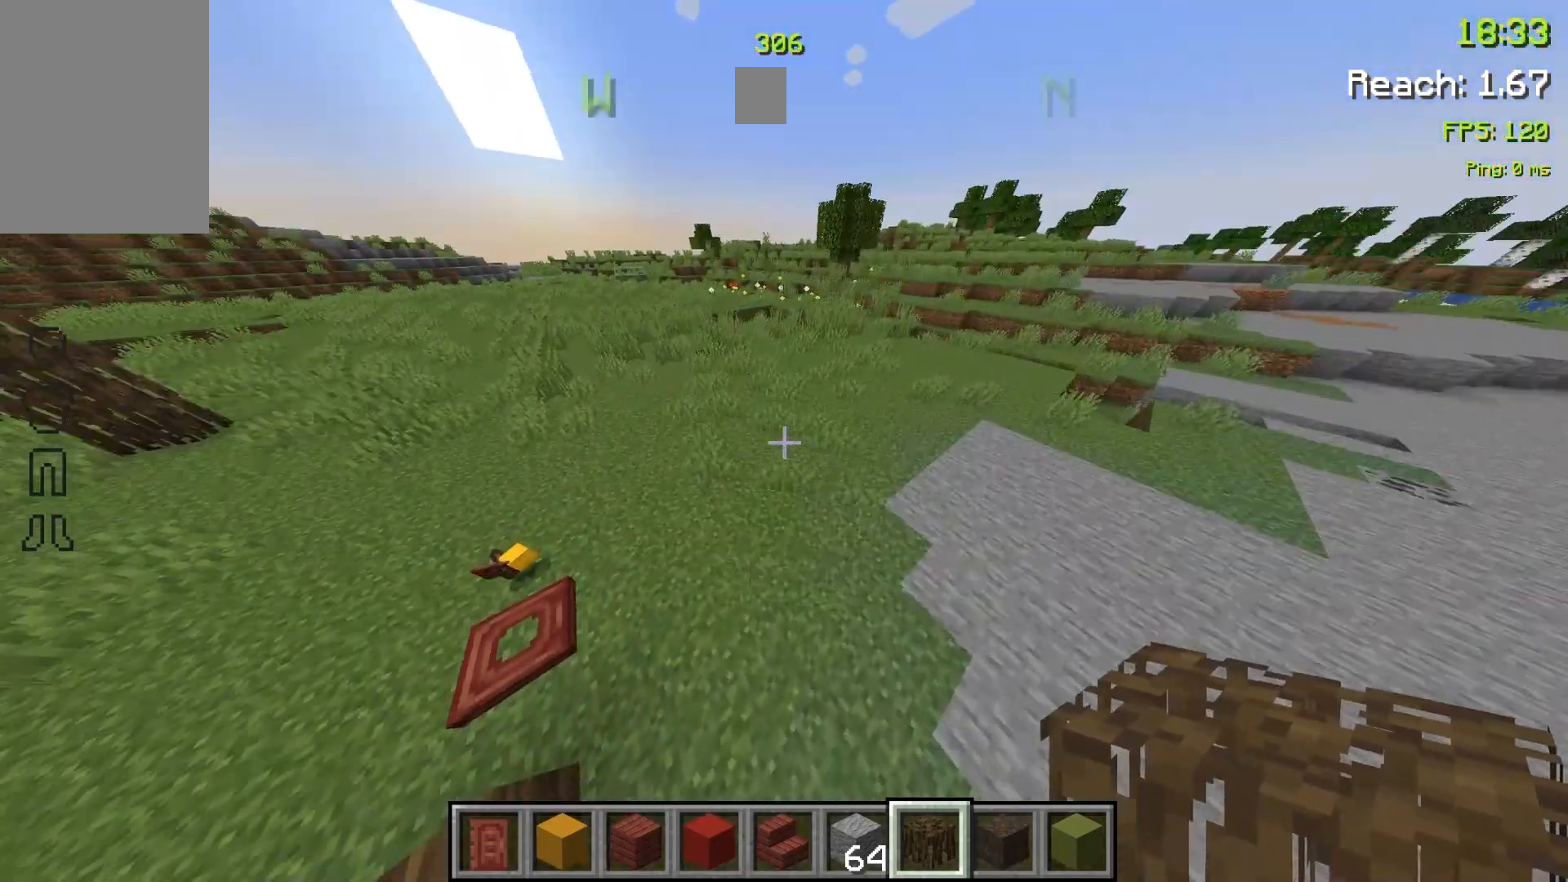
{"keys": ["d"], "mouse": [], "events": [[167, "d", "down"], [300, "w", "up"]]}
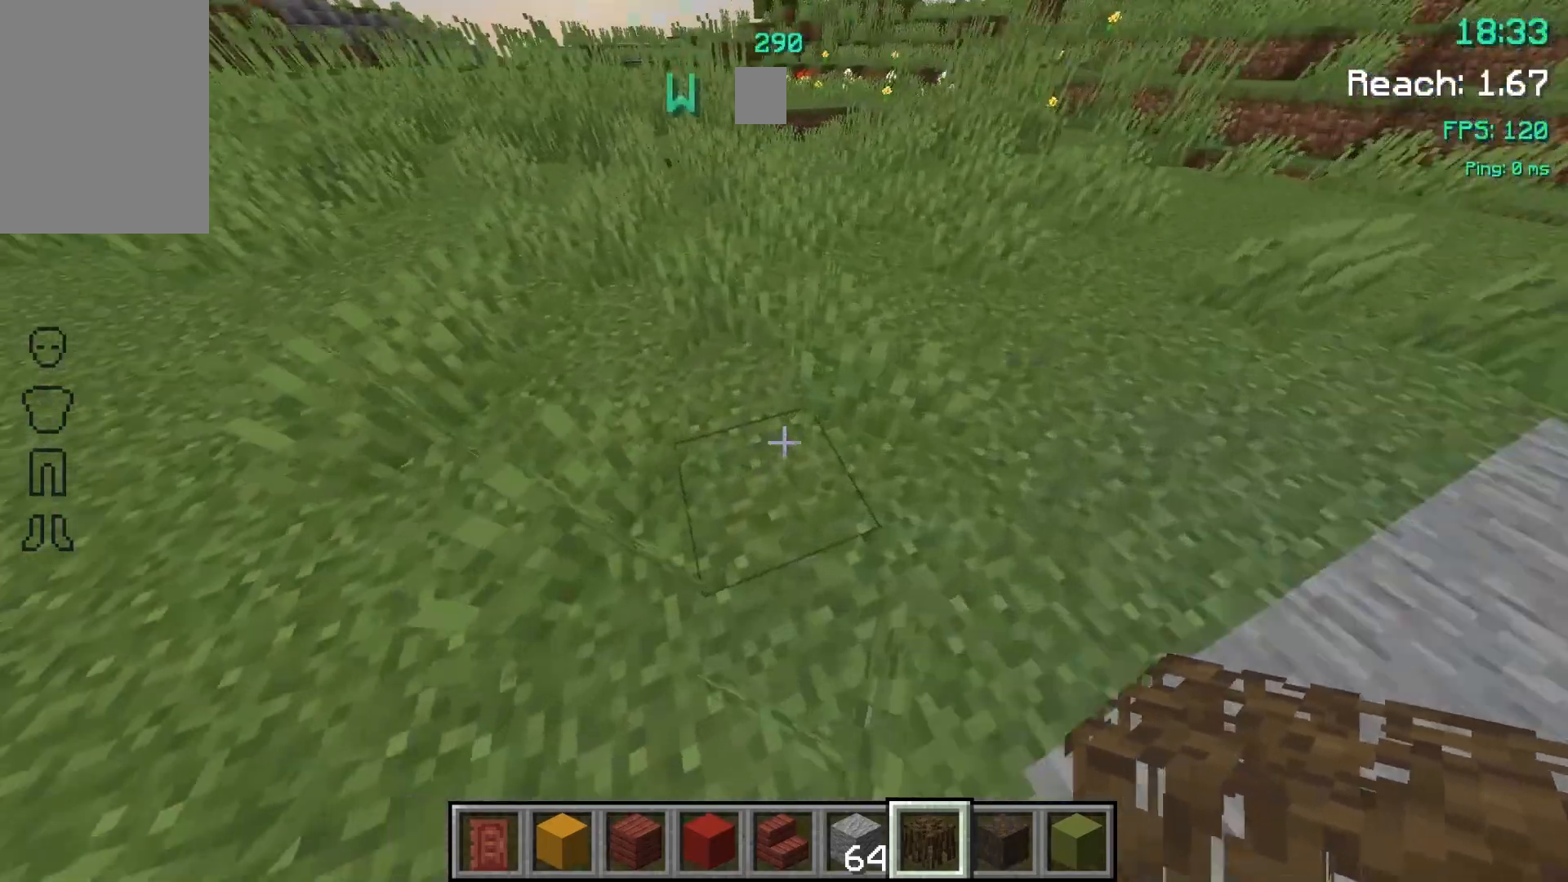
{"keys": [], "mouse": [], "events": [[233, "s", "down"], [400, "s", "up"], [433, "d", "up"]]}
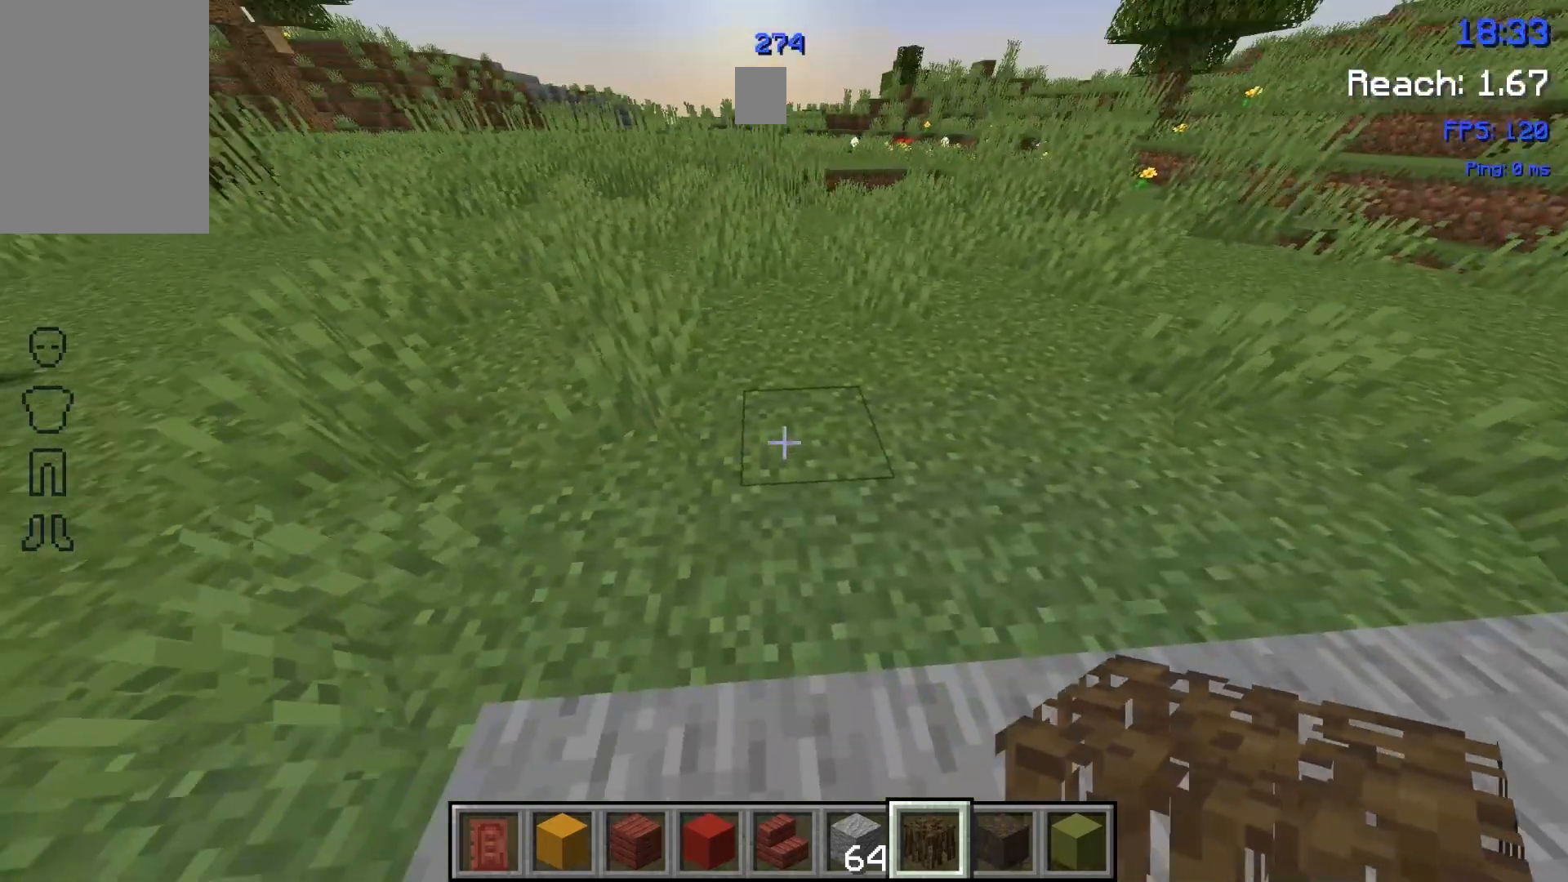
{"keys": ["d"], "mouse": [], "events": [[167, "mouse_right", "down"], [267, "mouse_right", "up"], [367, "d", "down"]]}
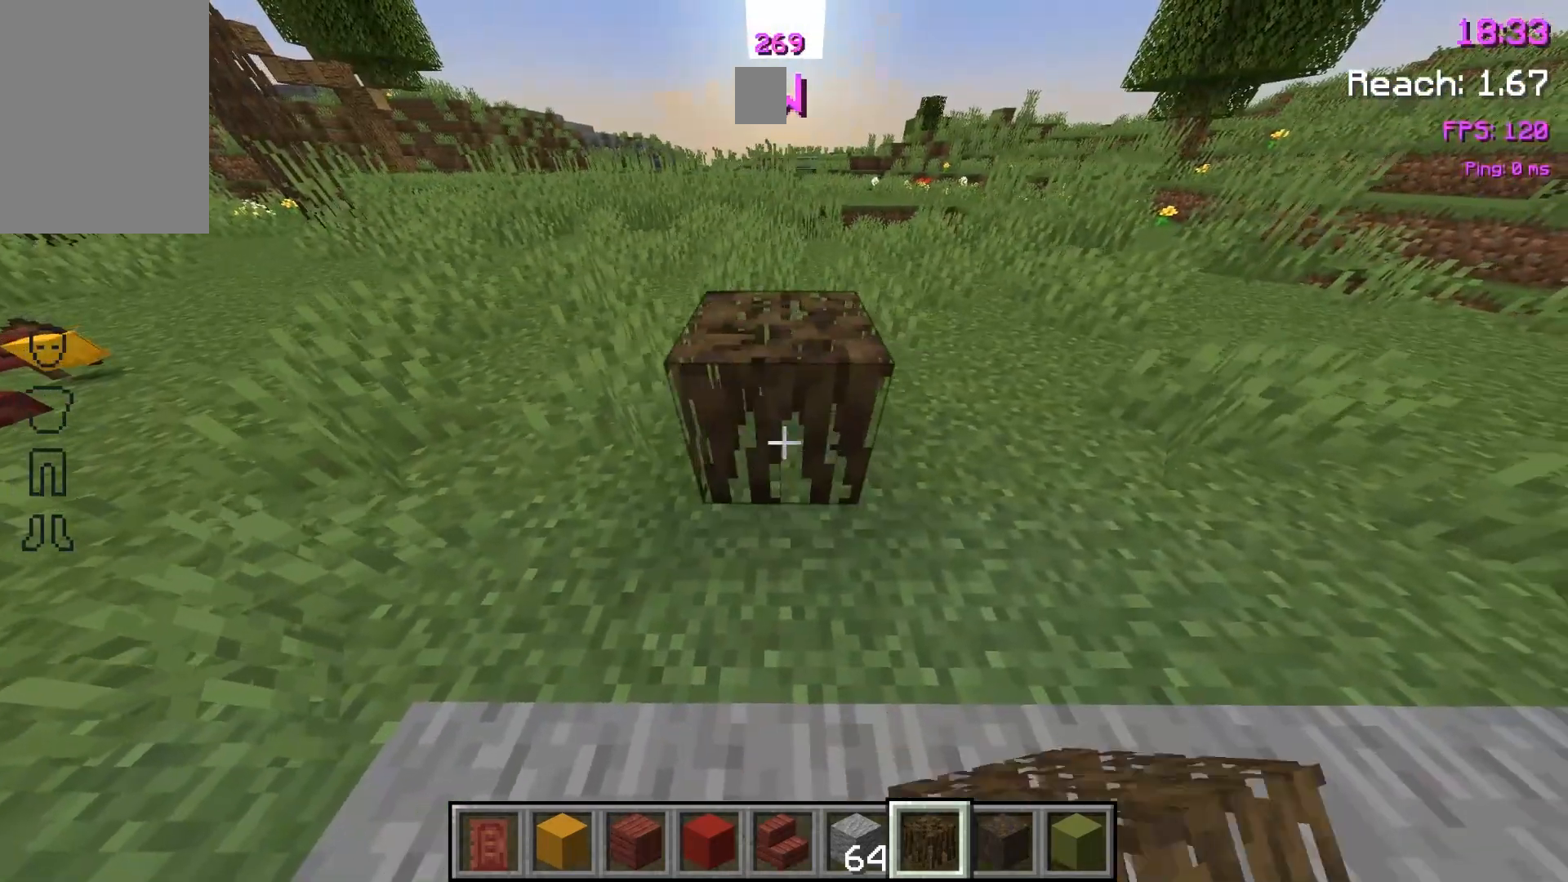
{"keys": [], "mouse": [], "events": [[33, "d", "up"]]}
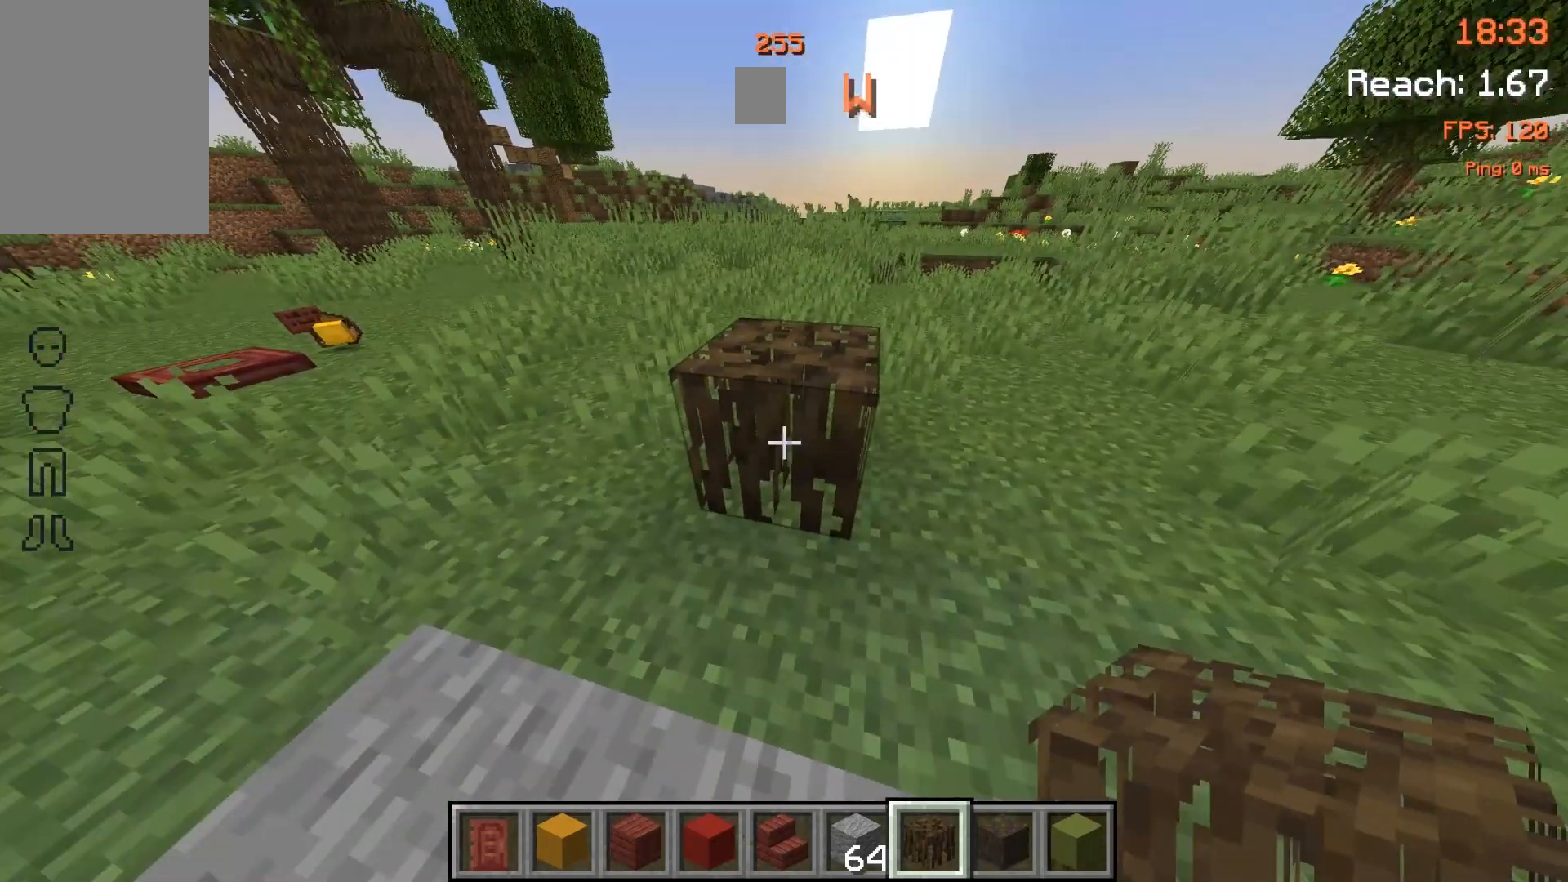
{"keys": [], "mouse": [], "events": []}
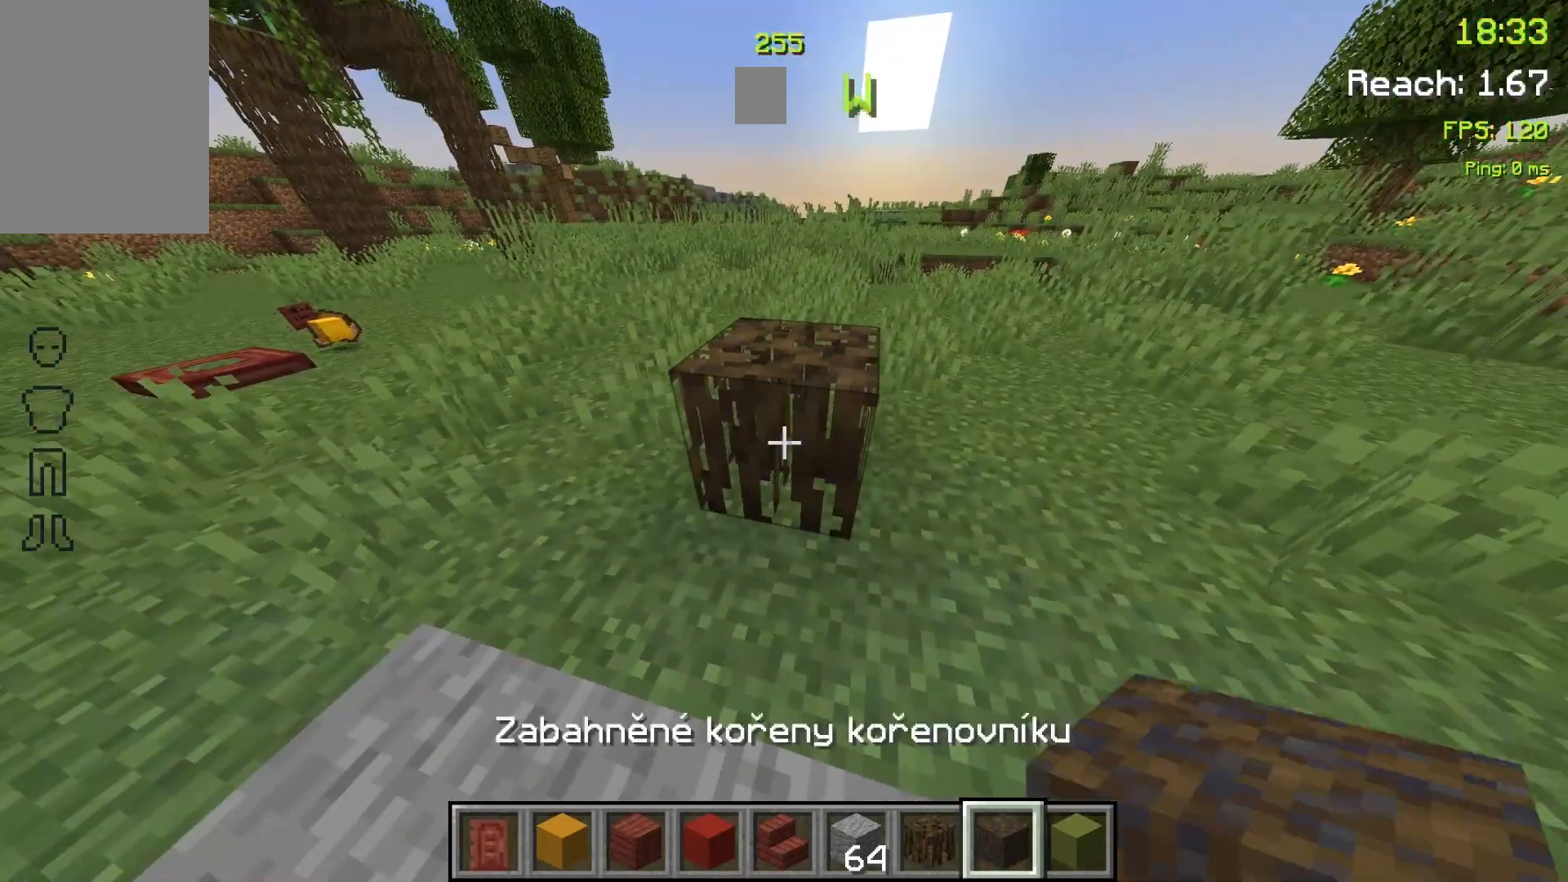
{"keys": [], "mouse": [], "events": []}
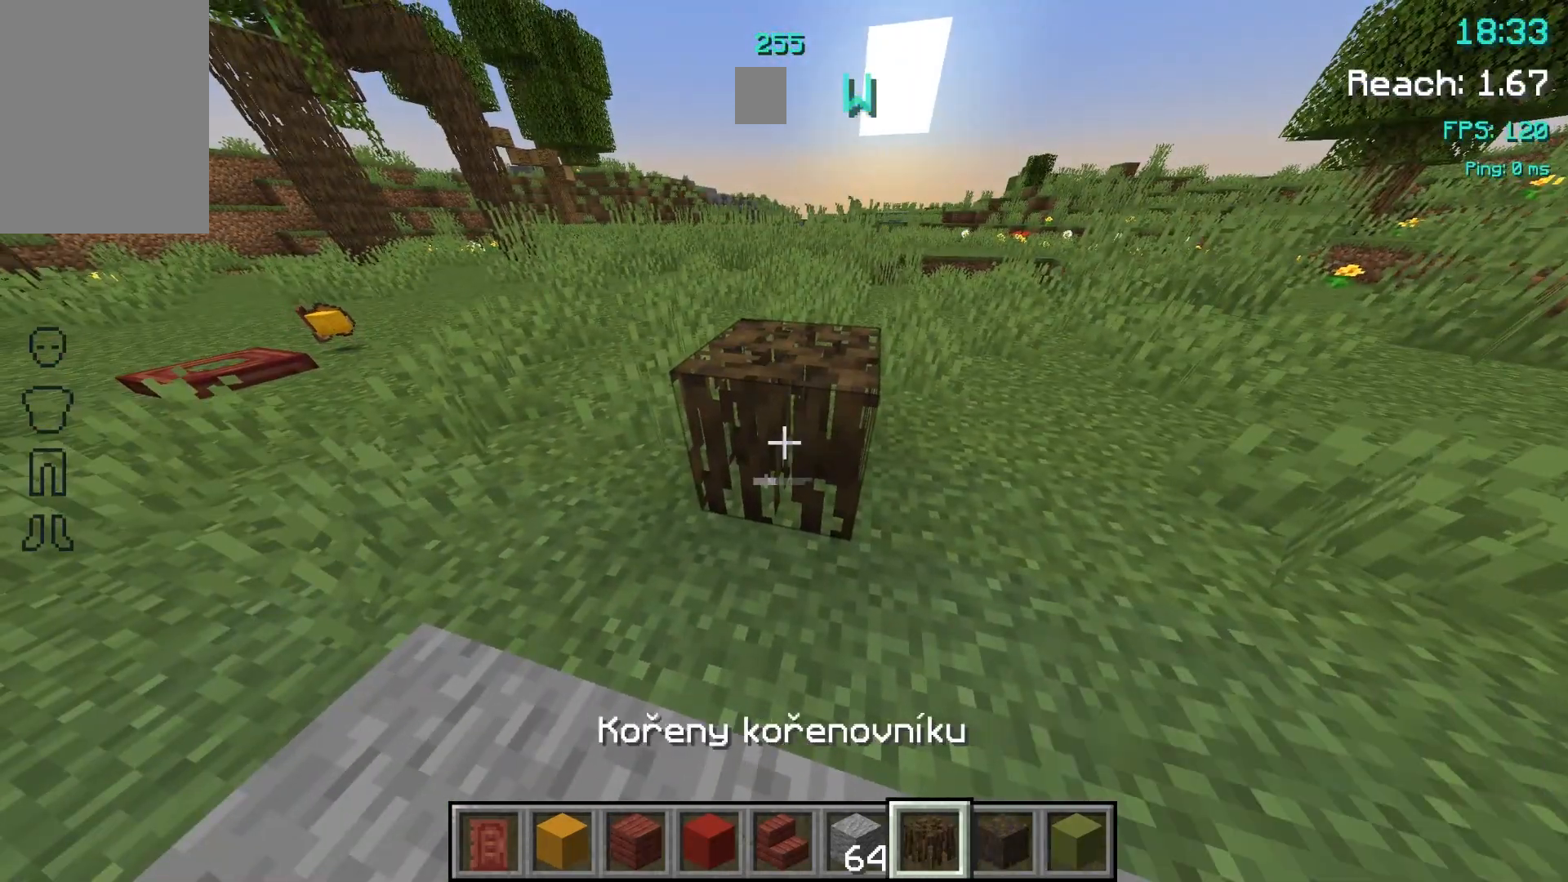
{"keys": [], "mouse": [], "events": []}
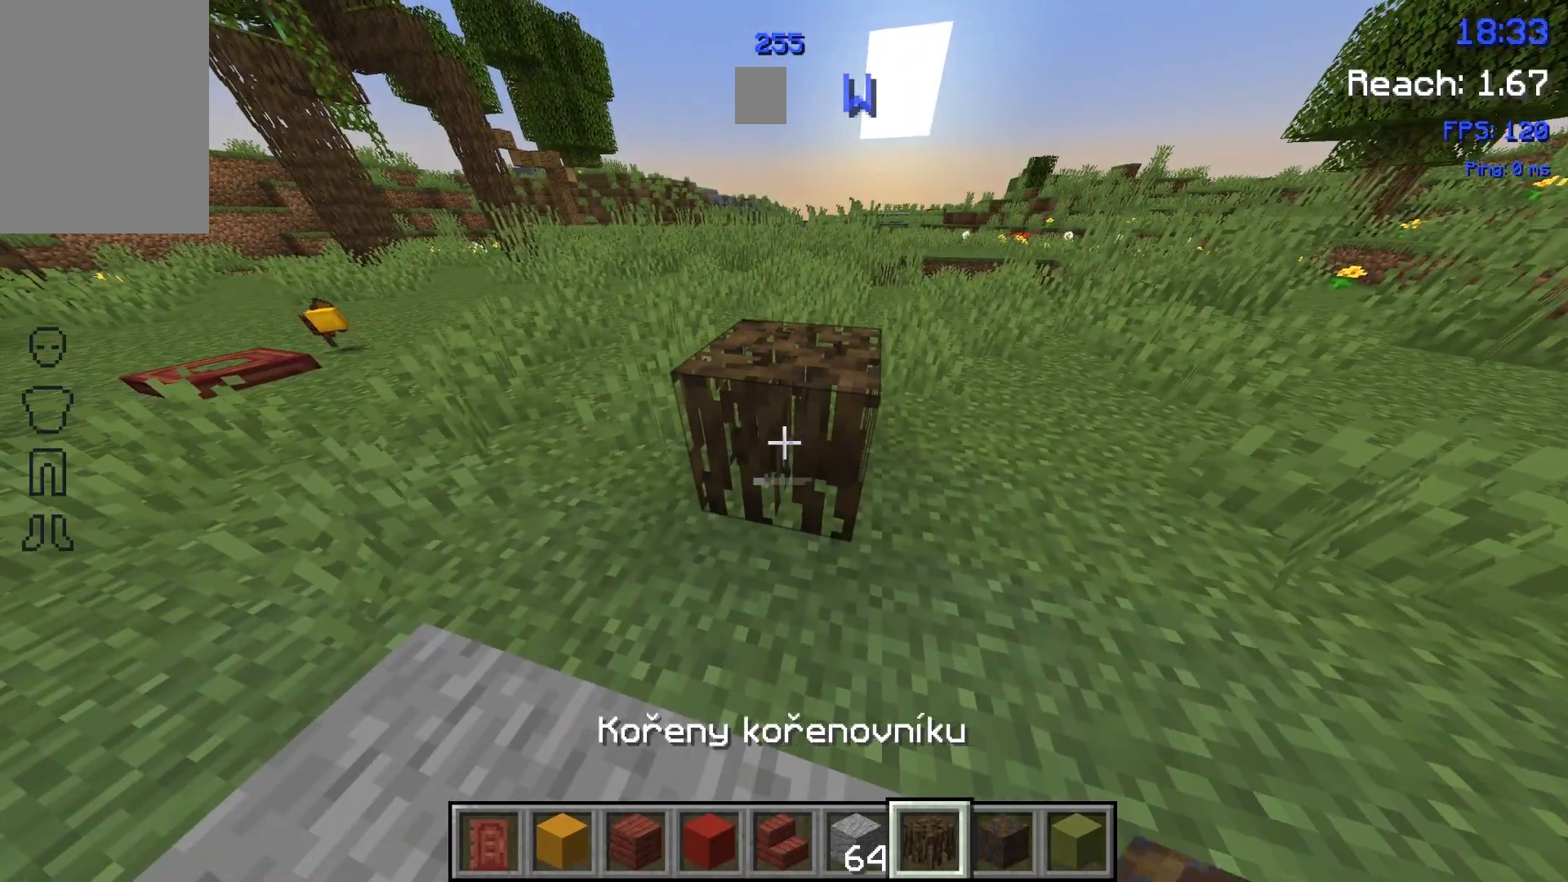
{"keys": [], "mouse": [], "events": []}
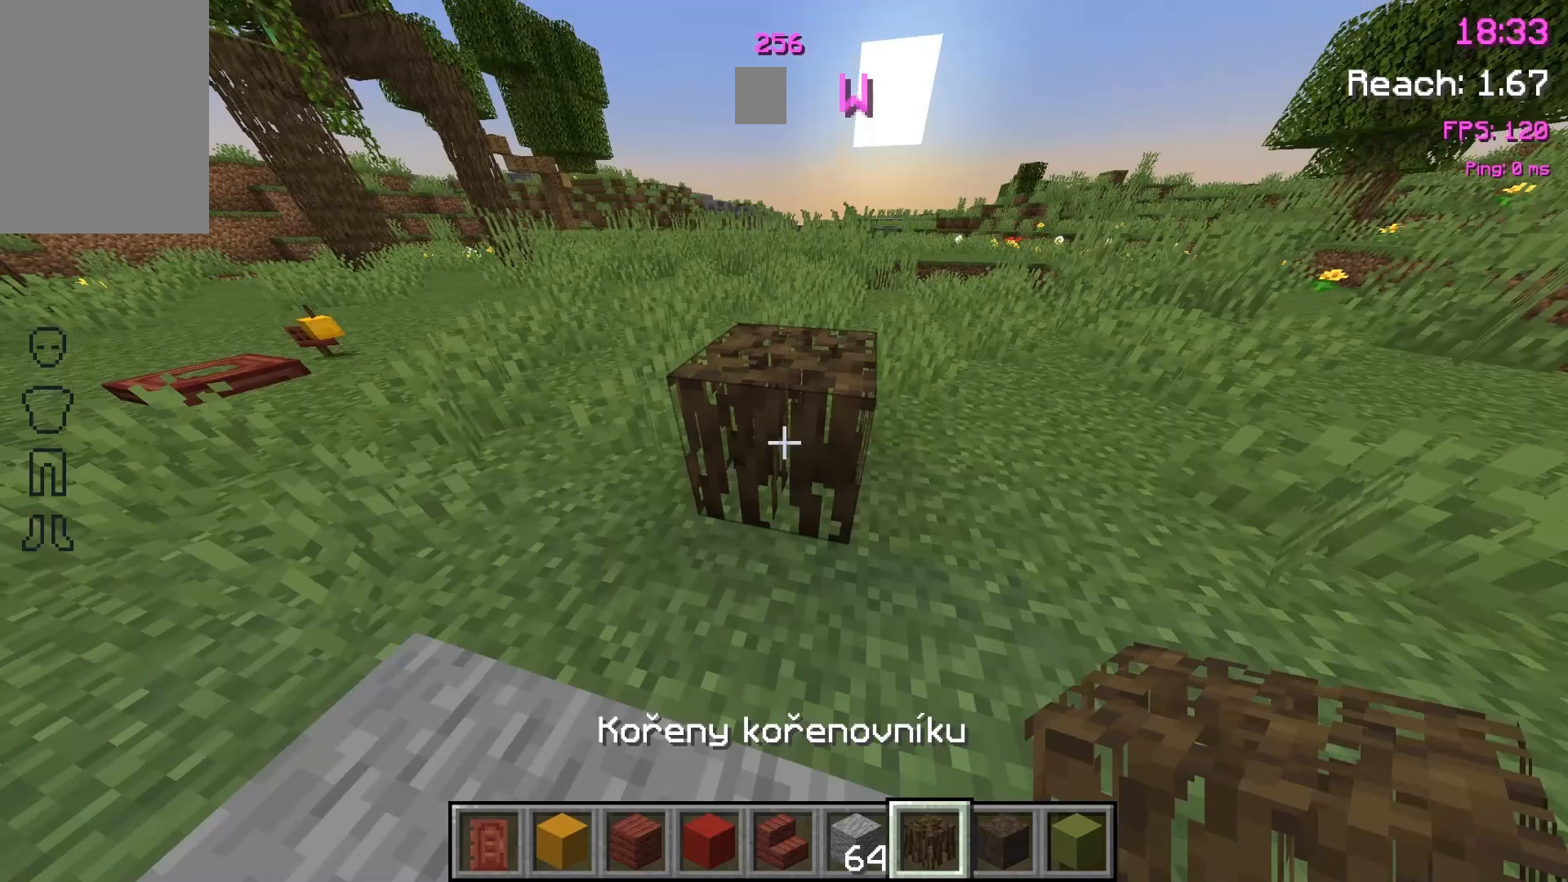
{"keys": [], "mouse": [], "events": [[67, "a", "down"], [167, "a", "up"]]}
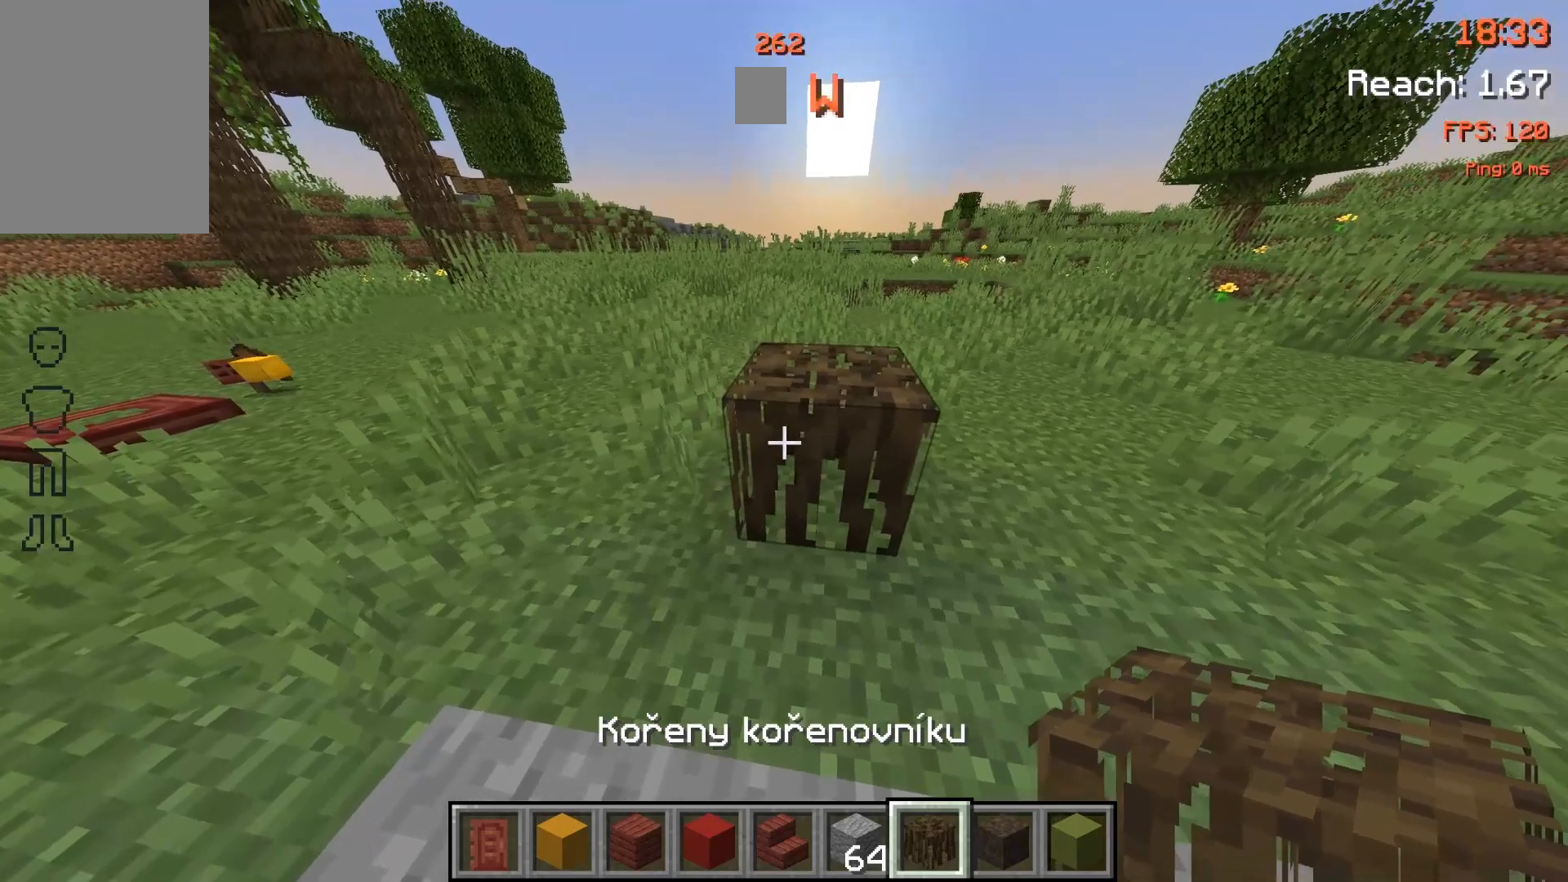
{"keys": [], "mouse": [], "events": [[33, "d", "down"], [100, "d", "up"], [367, "d", "down"], [467, "d", "up"]]}
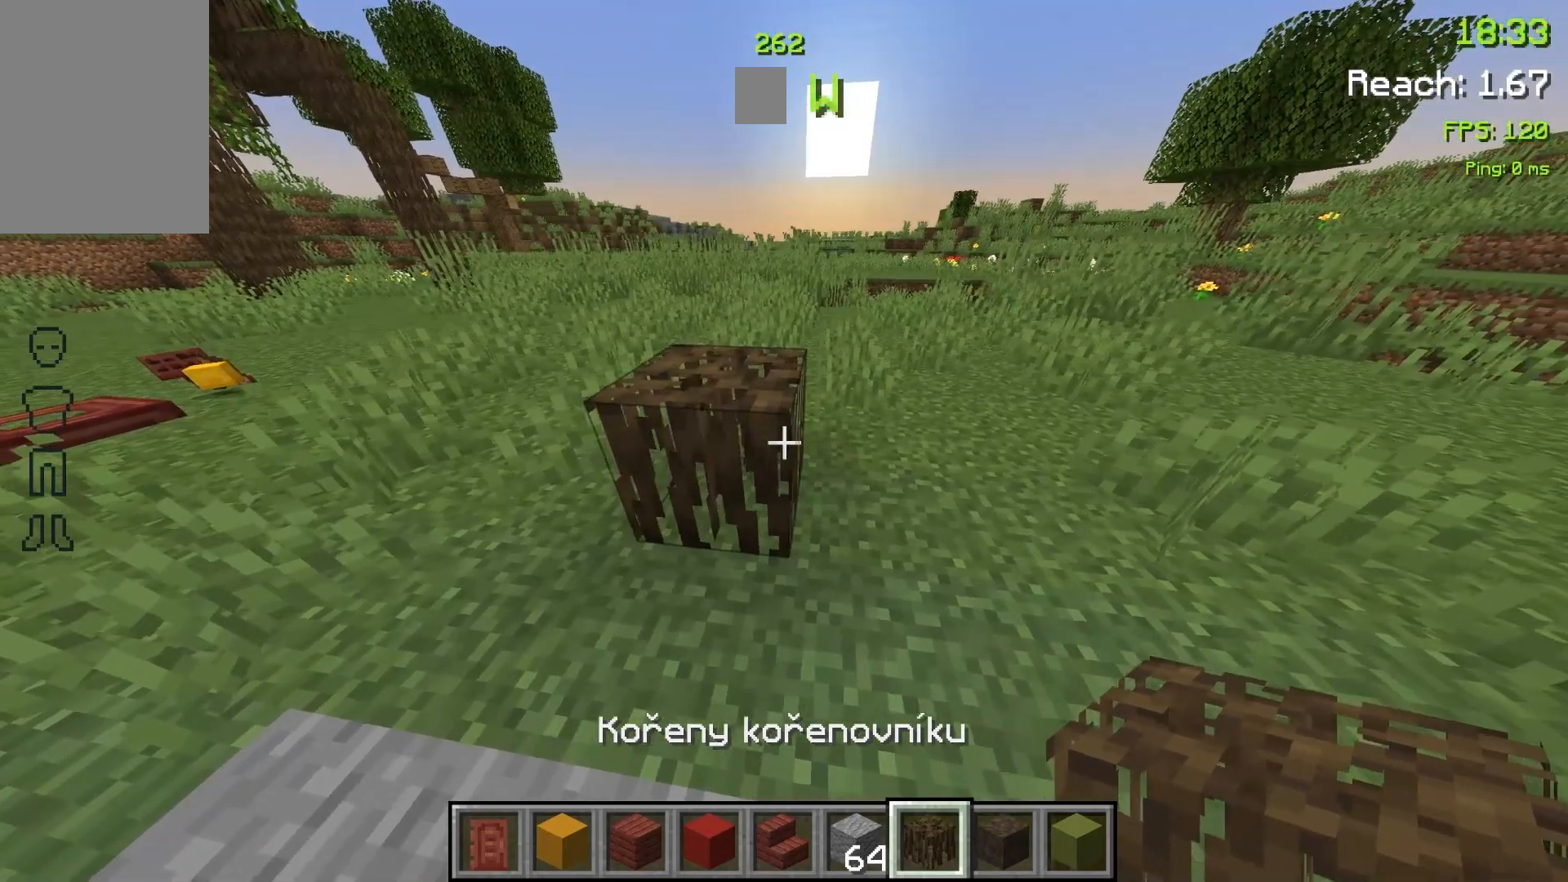
{"keys": [], "mouse": [], "events": [[367, "d", "down"], [433, "d", "up"]]}
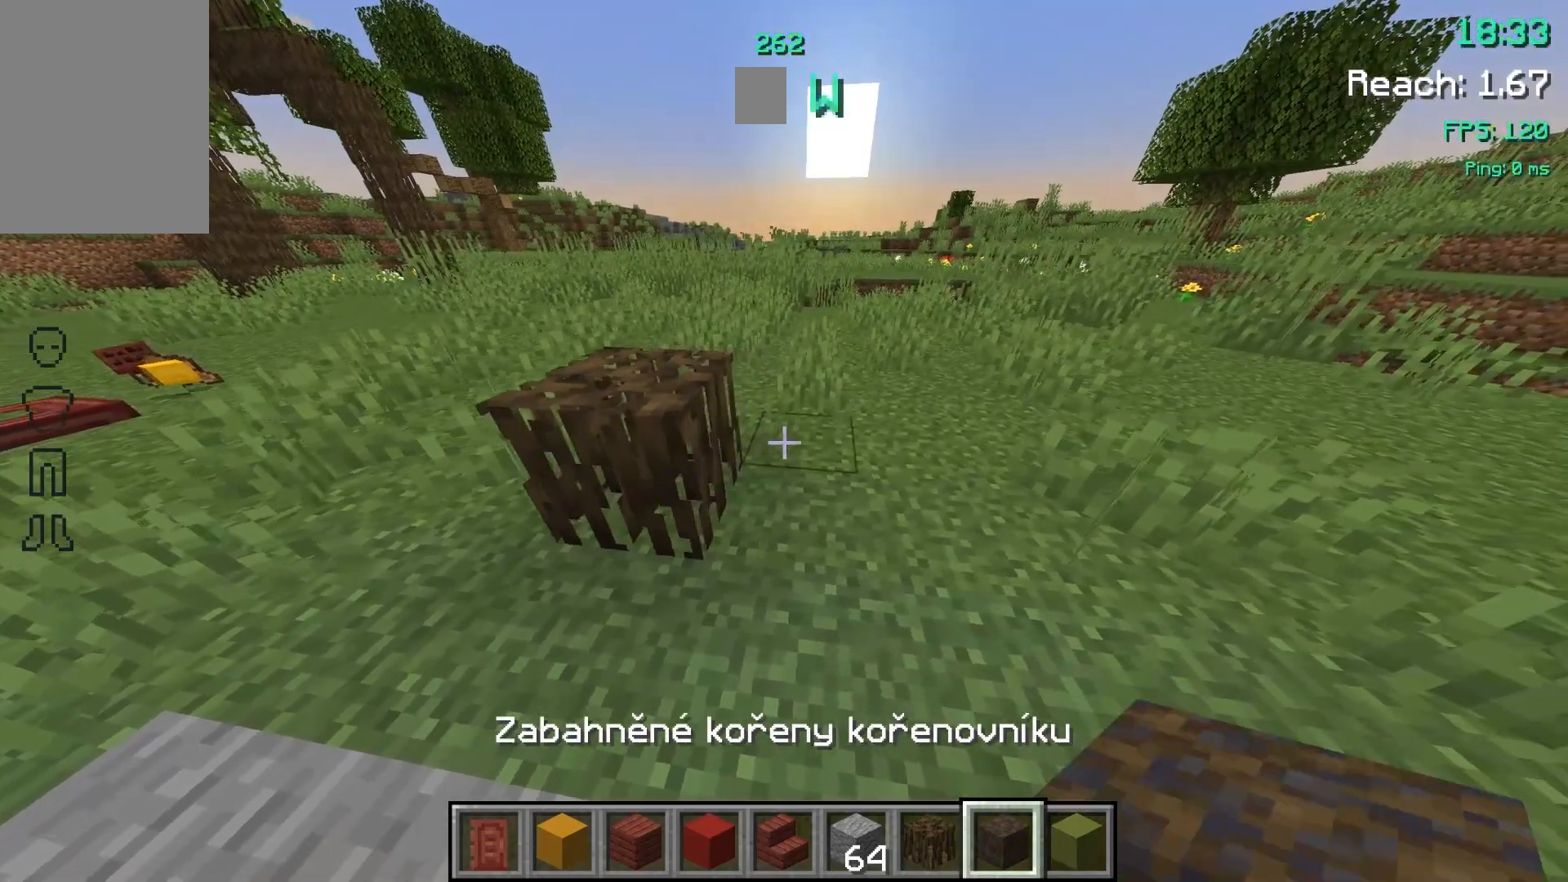
{"keys": [], "mouse": [], "events": [[100, "d", "down"], [167, "d", "up"], [367, "s", "down"], [500, "s", "up"]]}
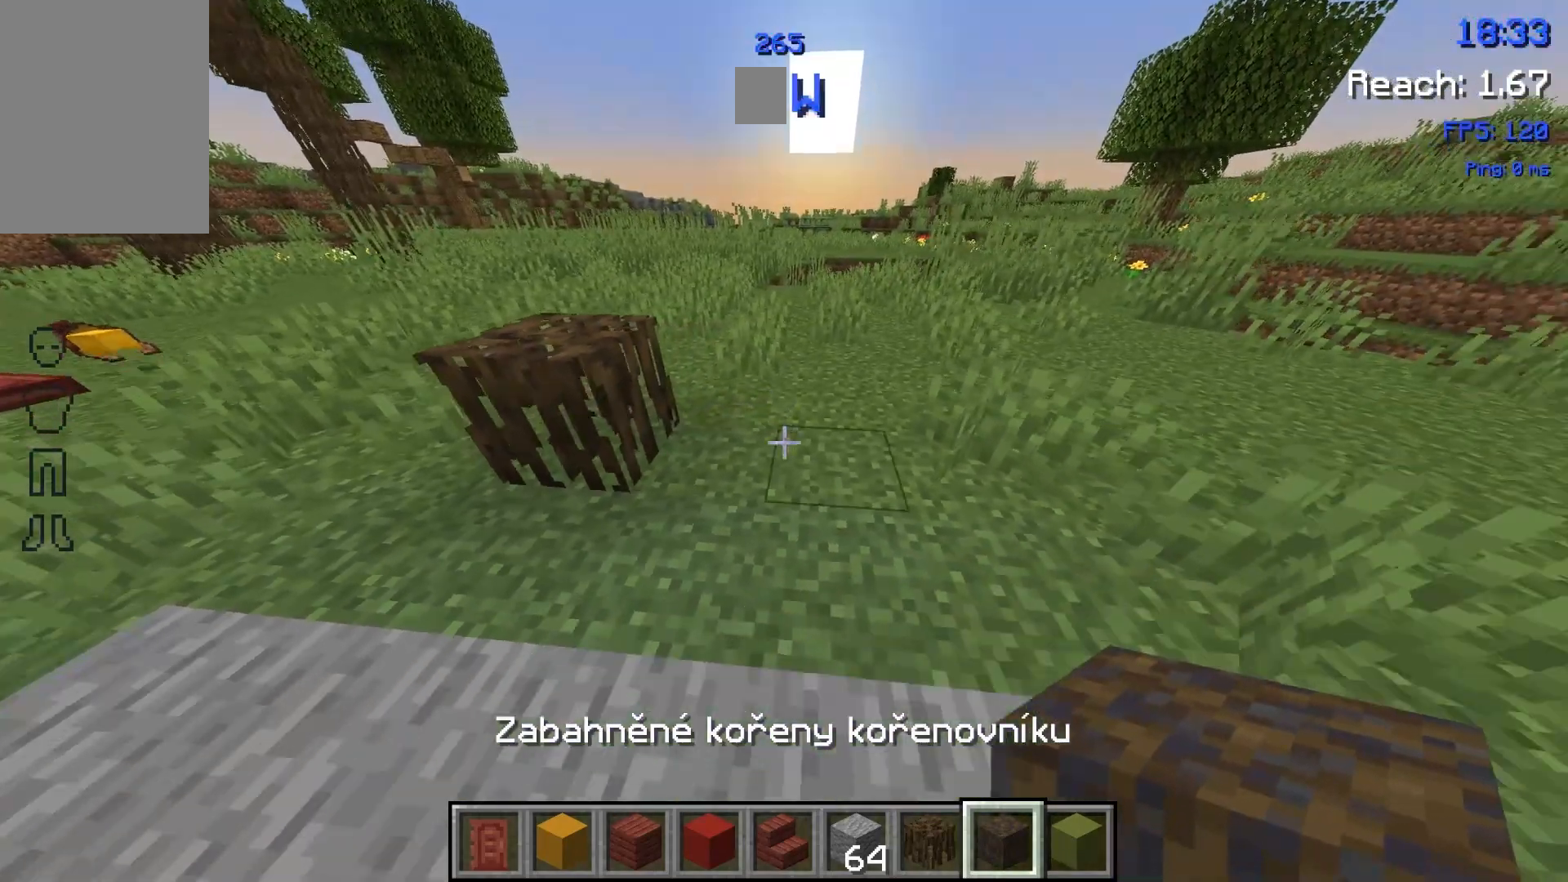
{"keys": [], "mouse": [], "events": [[33, "d", "down"], [133, "d", "up"]]}
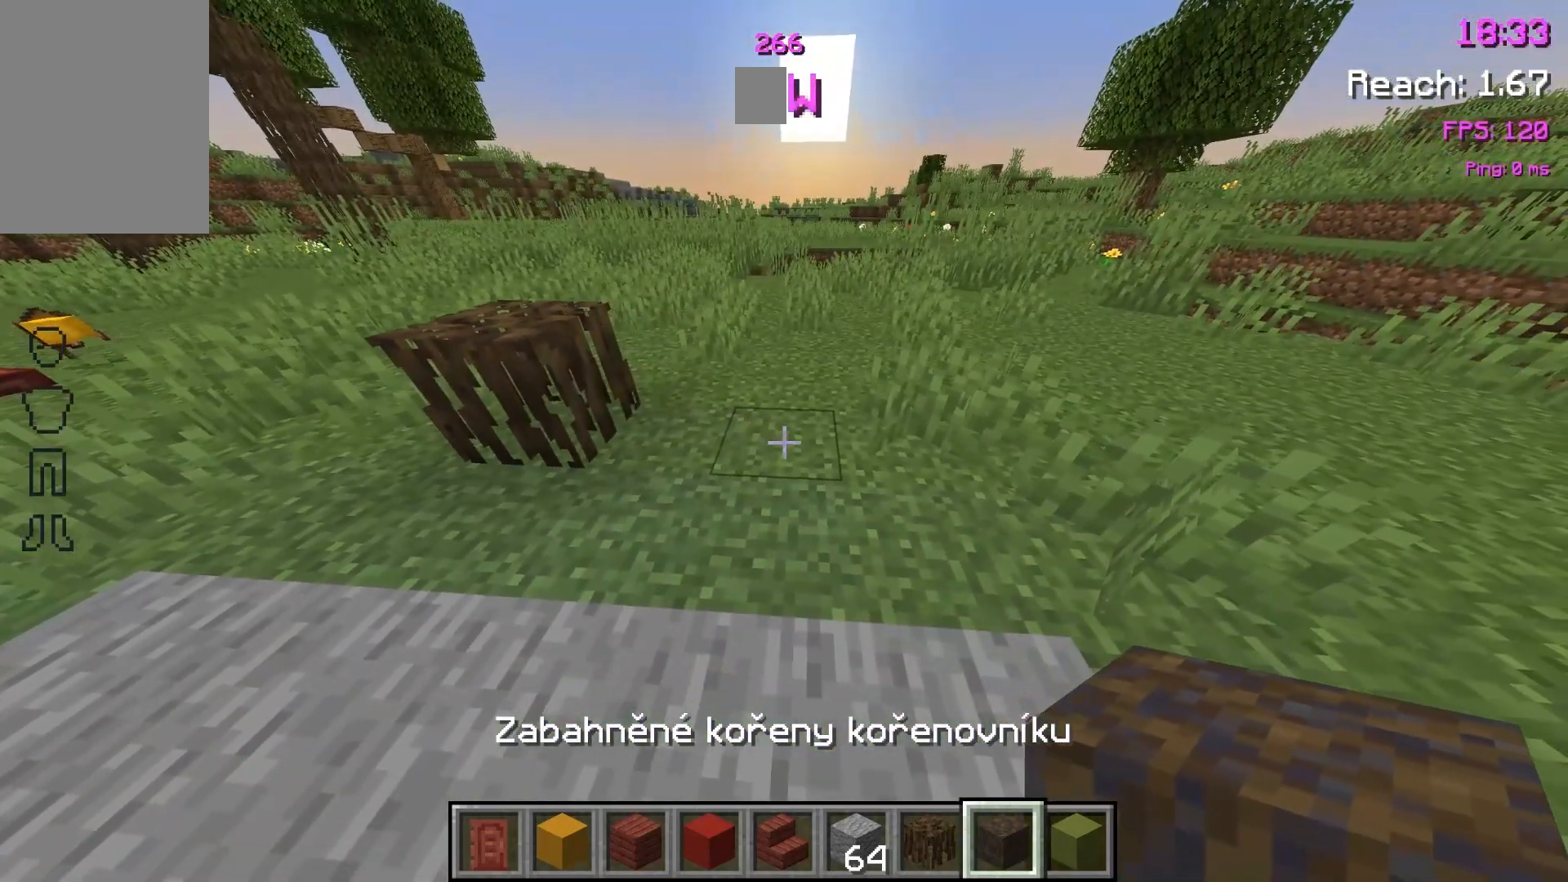
{"keys": [], "mouse": [], "events": []}
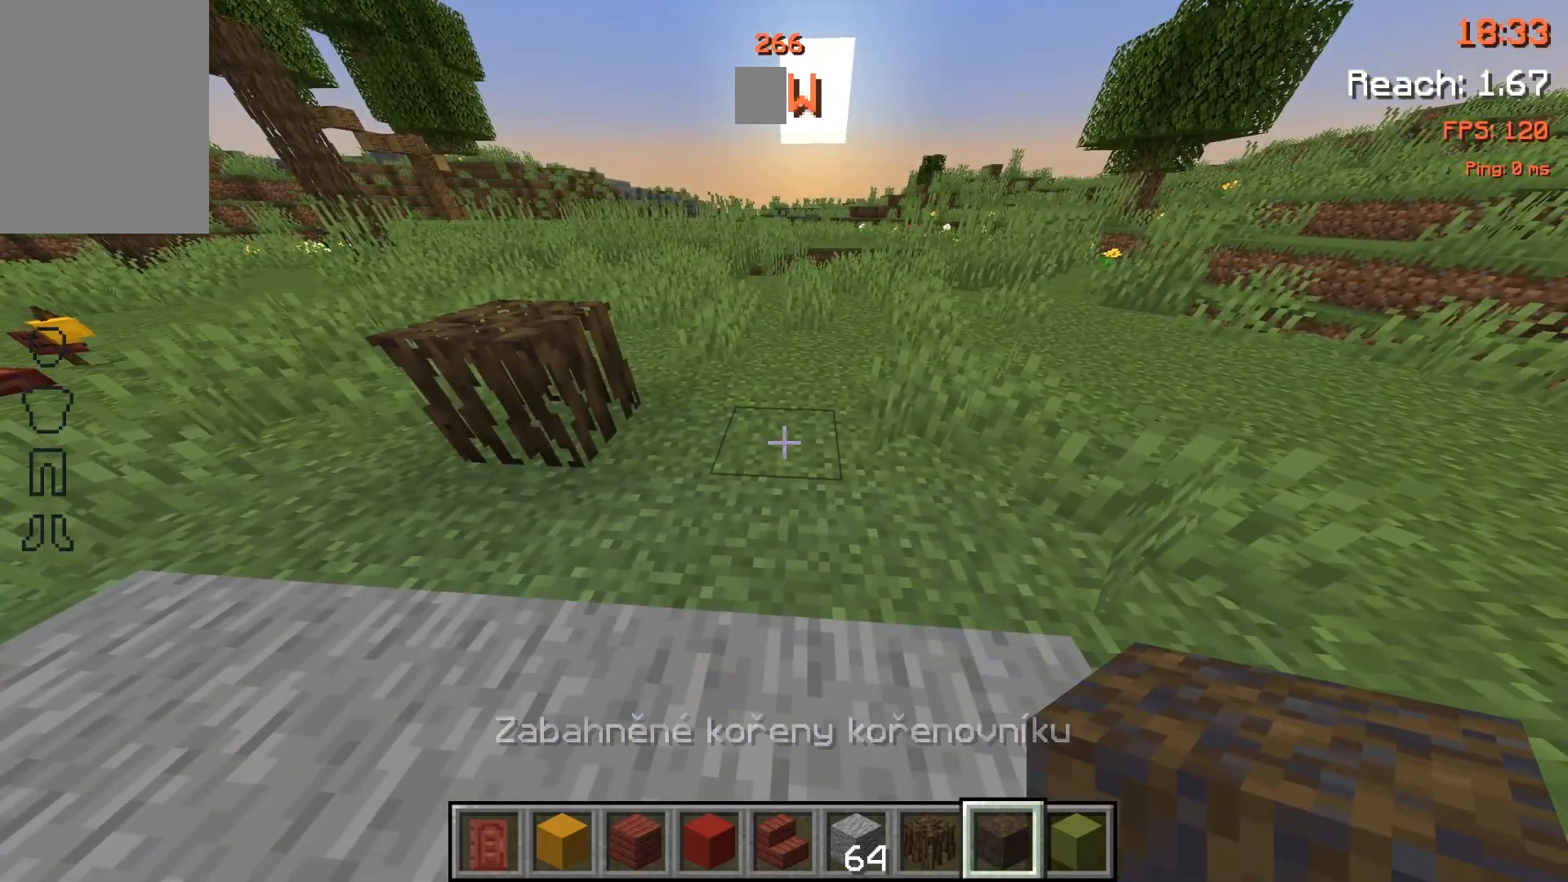
{"keys": [], "mouse": [], "events": []}
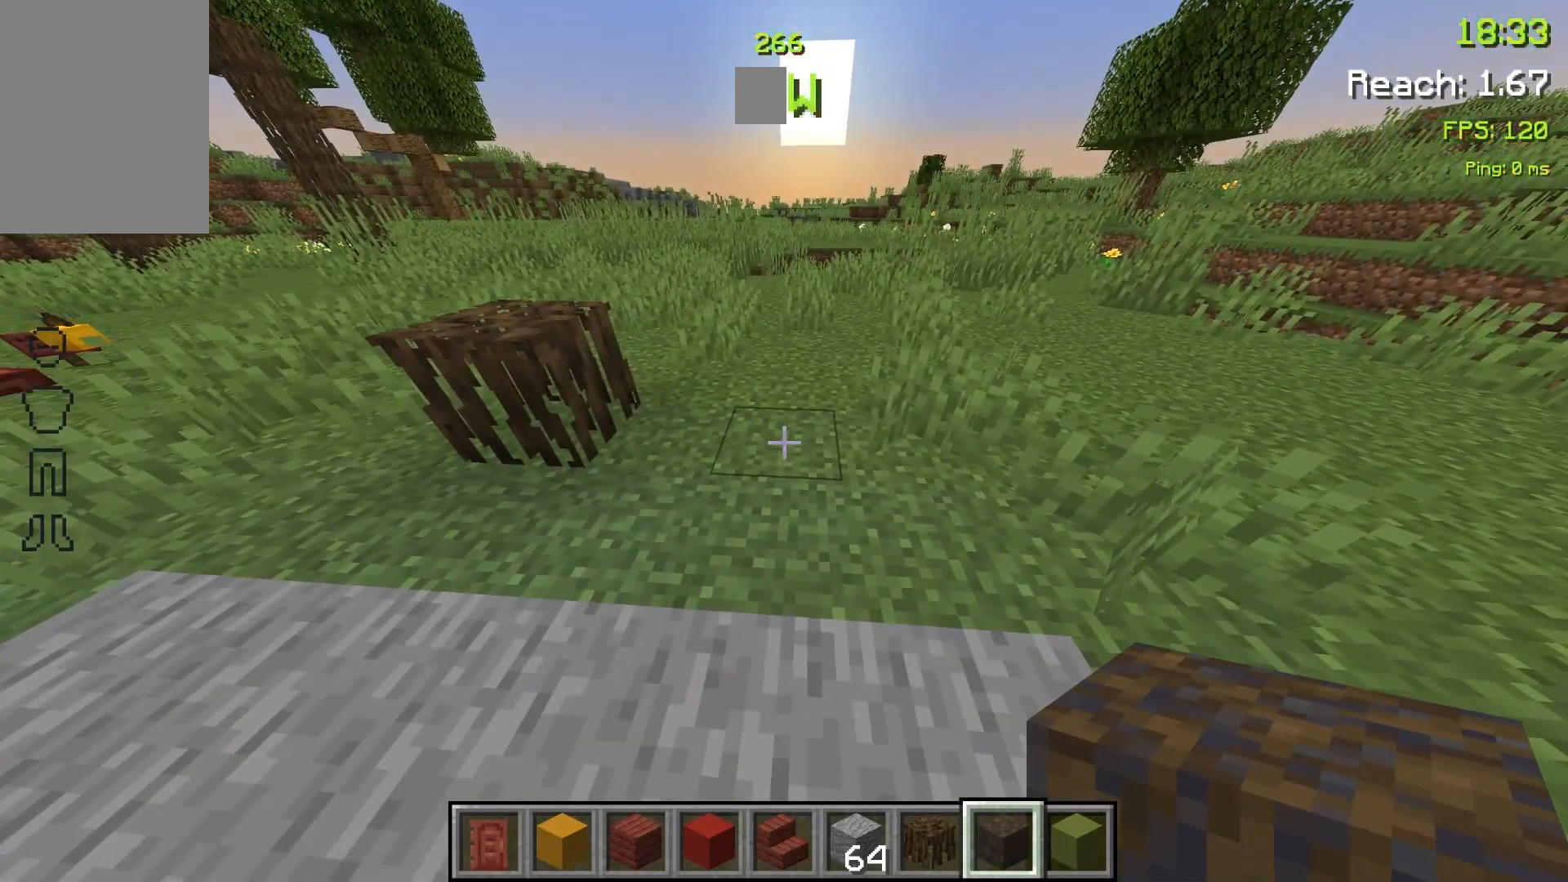
{"keys": [], "mouse": [], "events": [[33, "mouse_right", "down"], [167, "mouse_right", "up"]]}
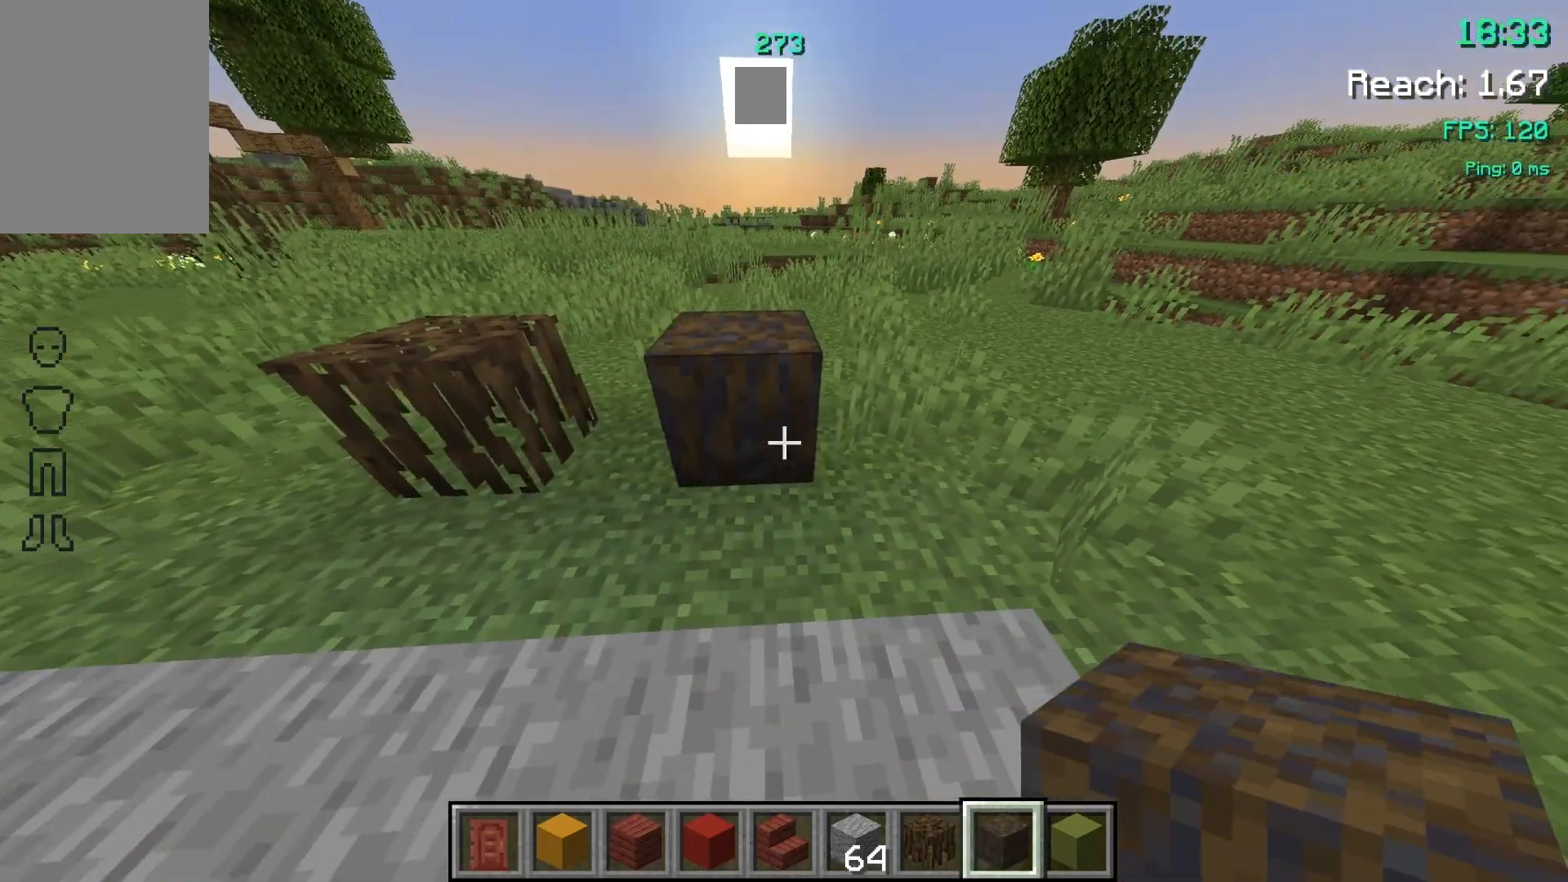
{"keys": [], "mouse": [], "events": [[267, "w", "down"], [367, "w", "up"]]}
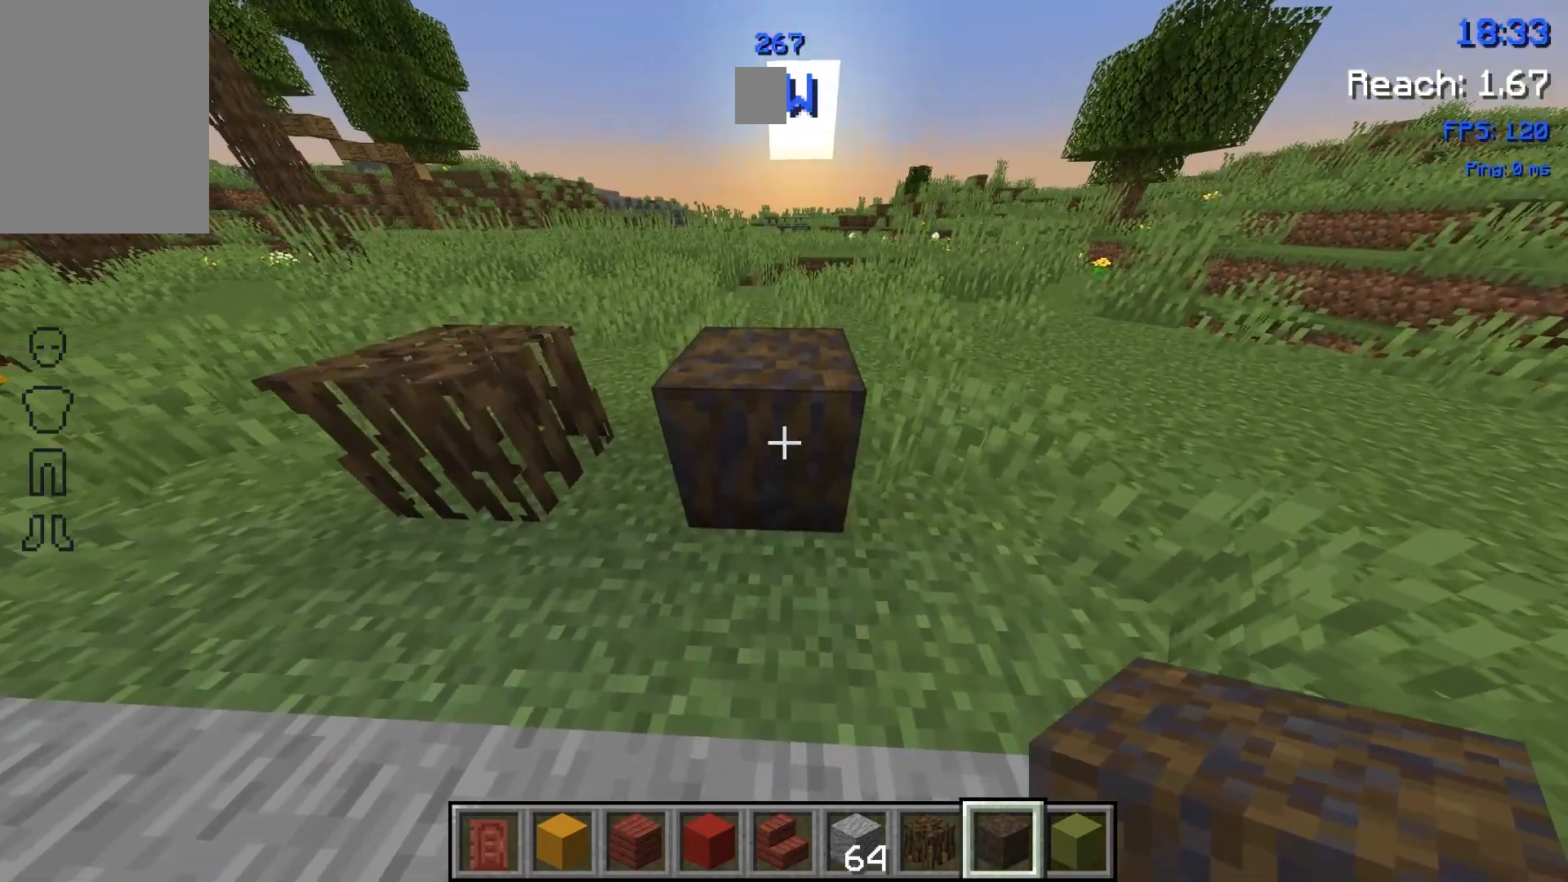
{"keys": [], "mouse": ["left"], "events": [[467, "mouse_left", "down"]]}
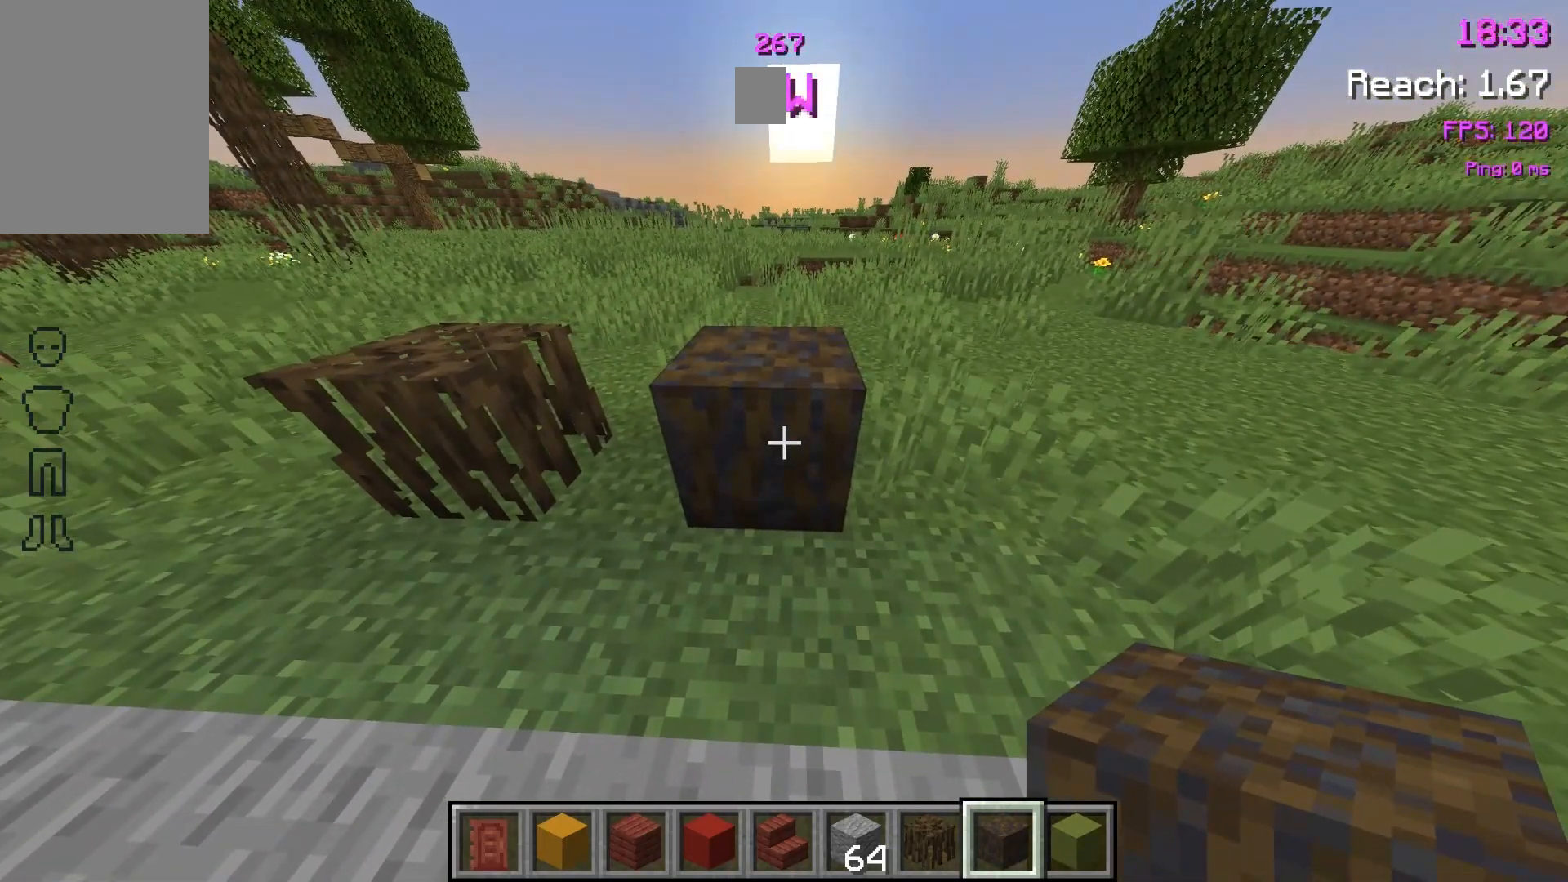
{"keys": [], "mouse": ["right"], "events": [[100, "mouse_left", "up"], [467, "mouse_right", "down"]]}